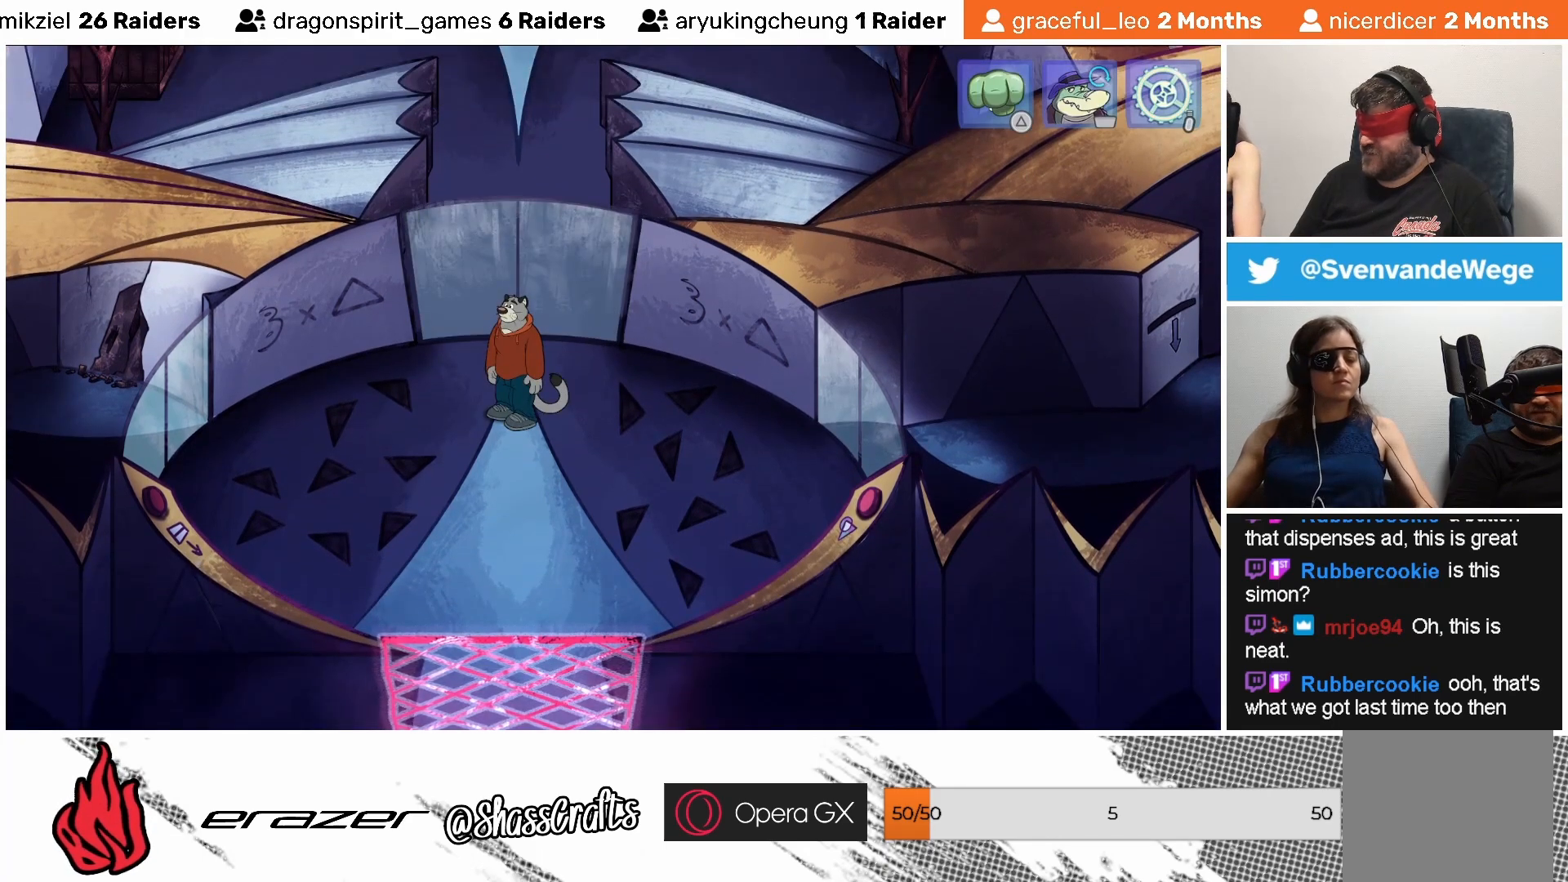
Gameplay with a controller (PlayStation layout); each line is a JSON object with the inputs held at the frame after it. "events" lists button and stick changes between this image and that frame as [ms after this image, input, new state], when the widget could be followed in between. Not read: right_stick.
{"buttons": [], "left_stick": "center", "events": []}
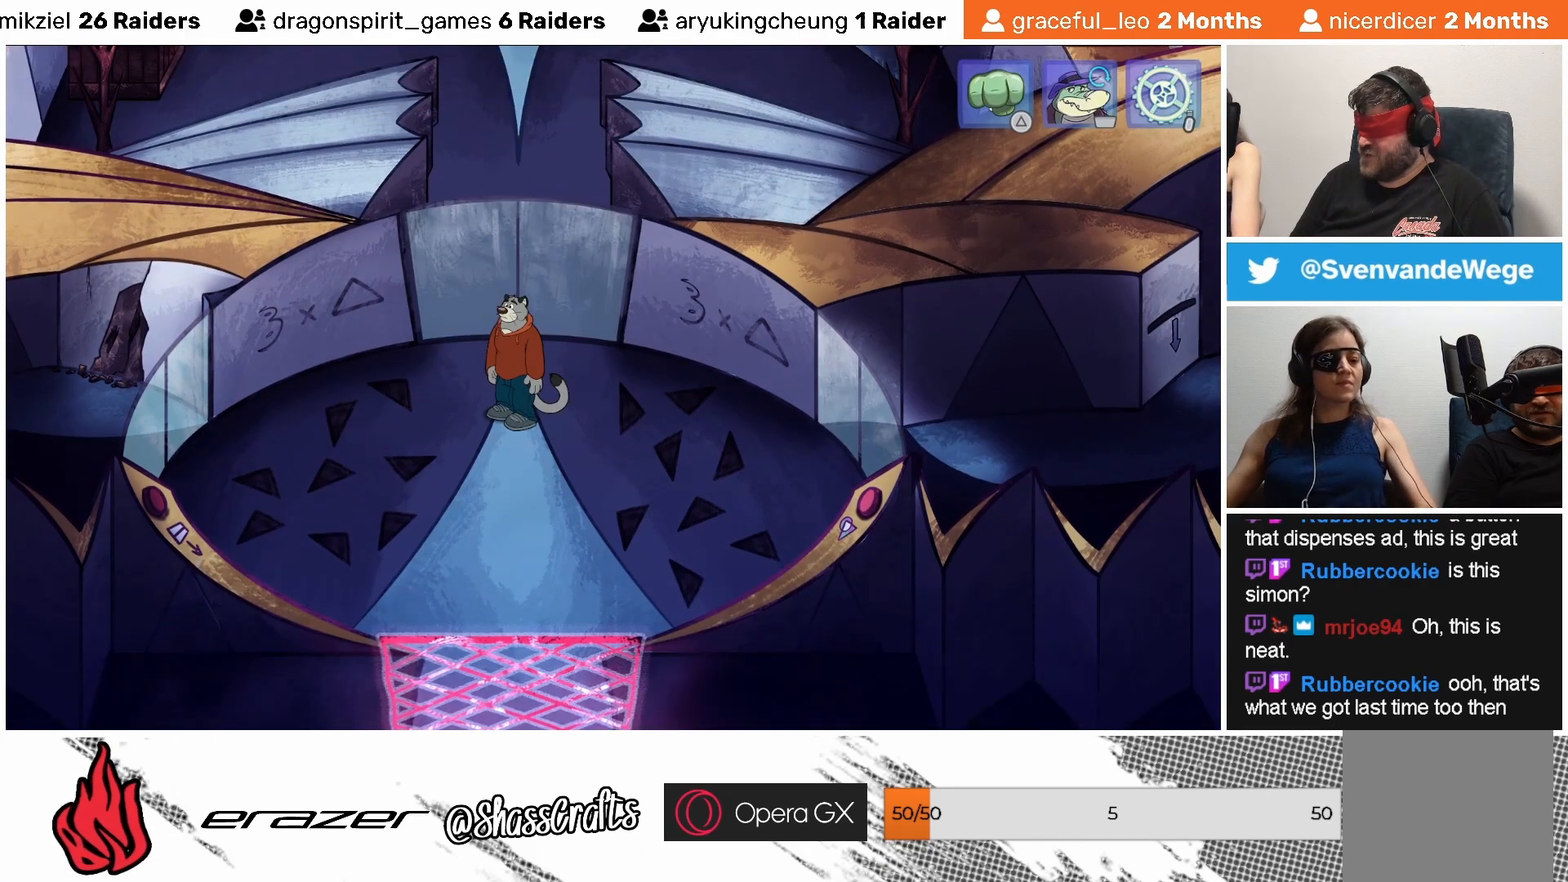
{"buttons": [], "left_stick": "center", "events": []}
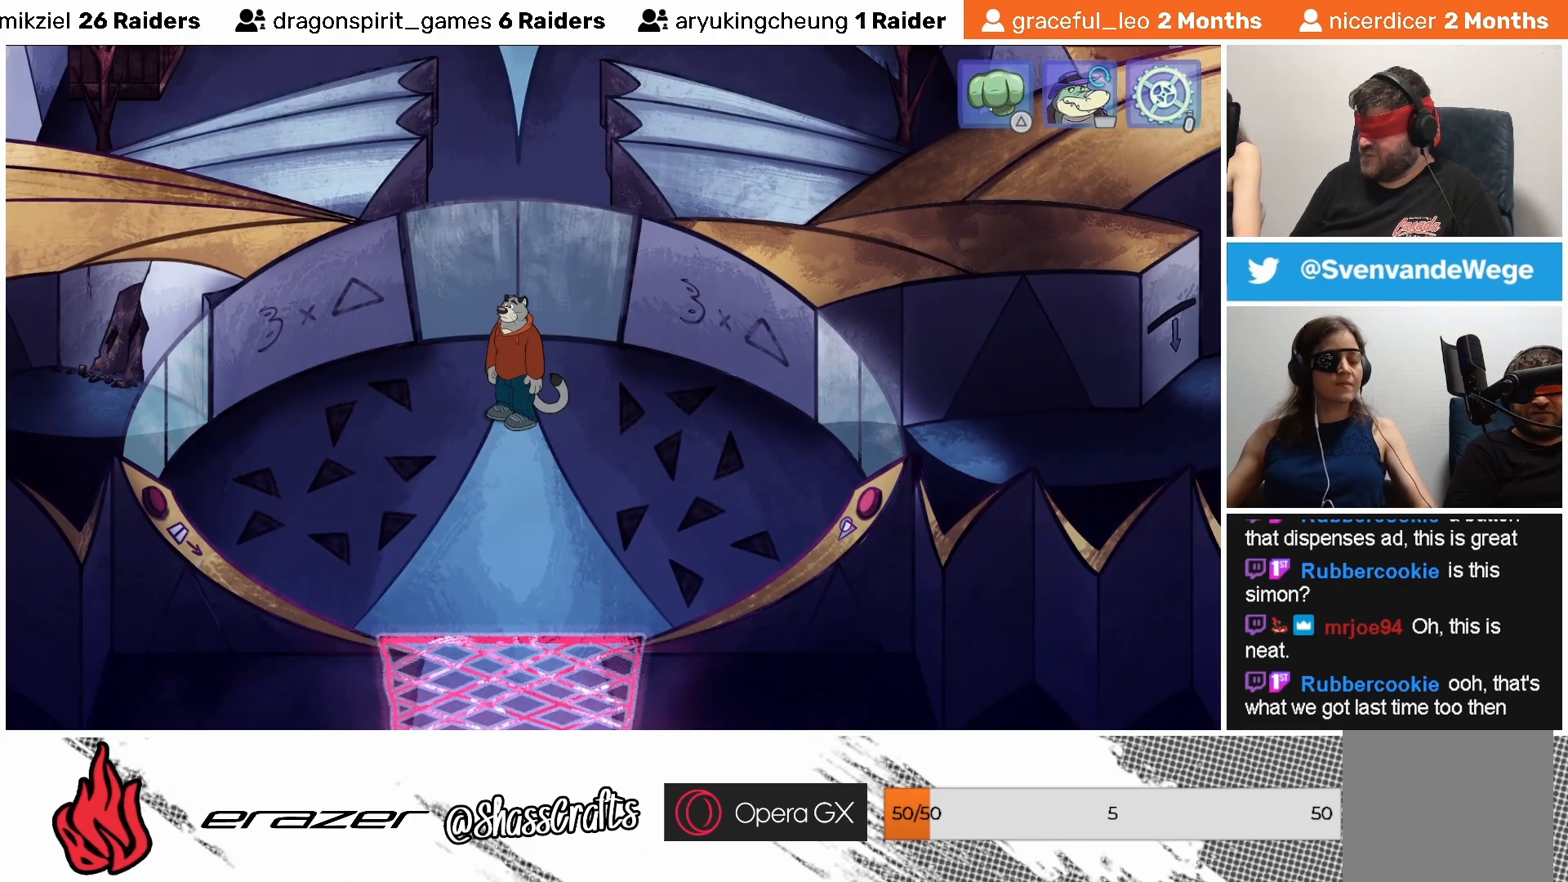
{"buttons": ["DPAD_LEFT"], "left_stick": "center", "events": [[83, "DPAD_LEFT", "down"], [183, "DPAD_LEFT", "up"], [483, "DPAD_LEFT", "down"]]}
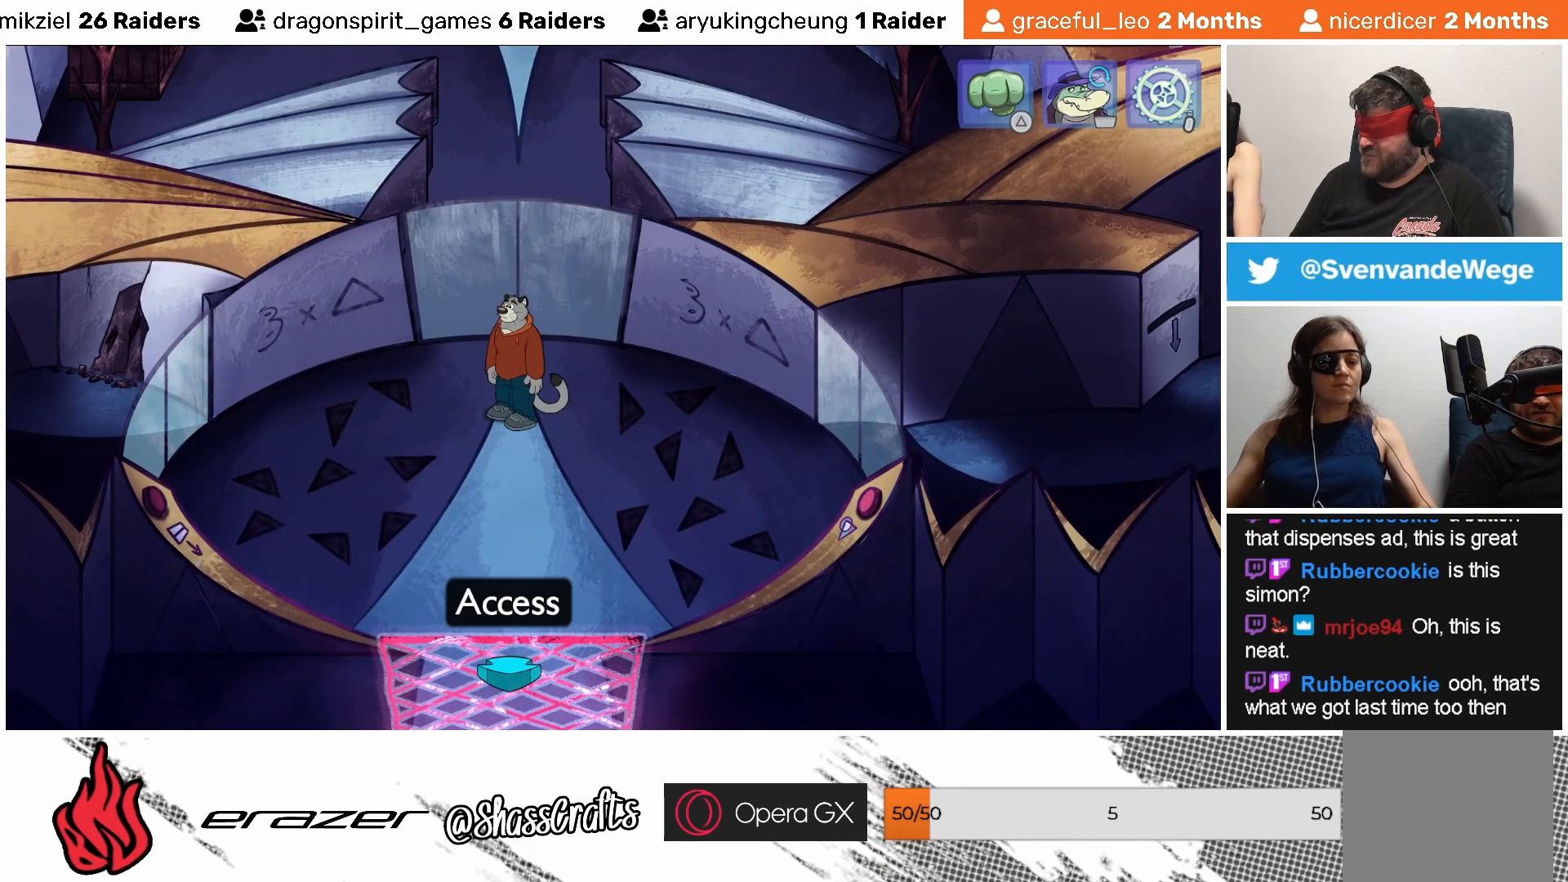
{"buttons": [], "left_stick": "center", "events": [[33, "DPAD_LEFT", "up"], [333, "DPAD_LEFT", "down"], [433, "DPAD_LEFT", "up"]]}
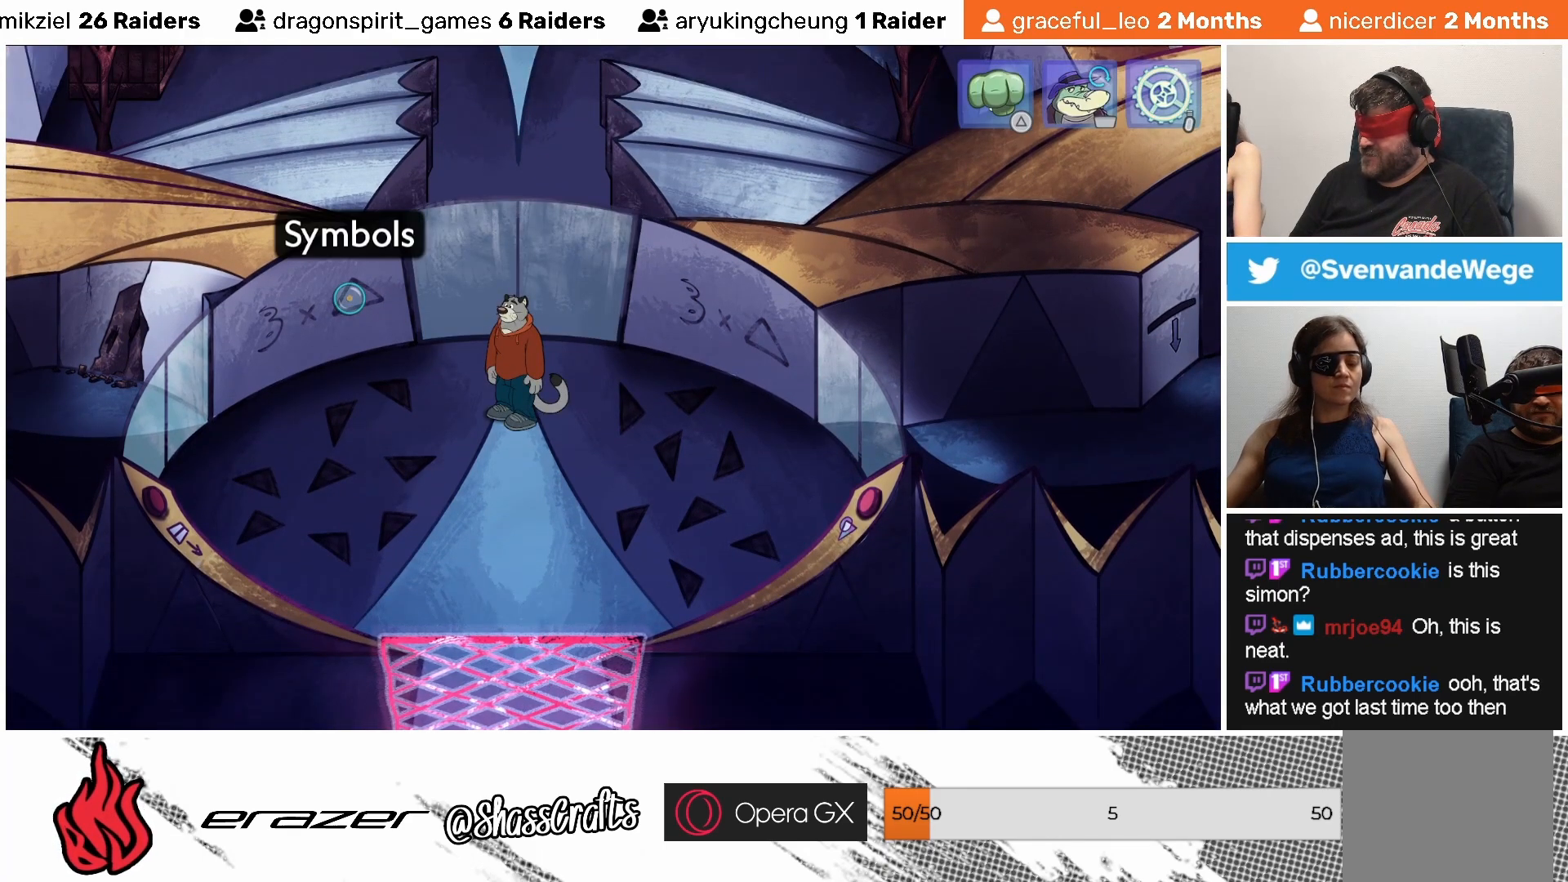
{"buttons": ["DPAD_LEFT"], "left_stick": "center", "events": [[467, "DPAD_LEFT", "down"]]}
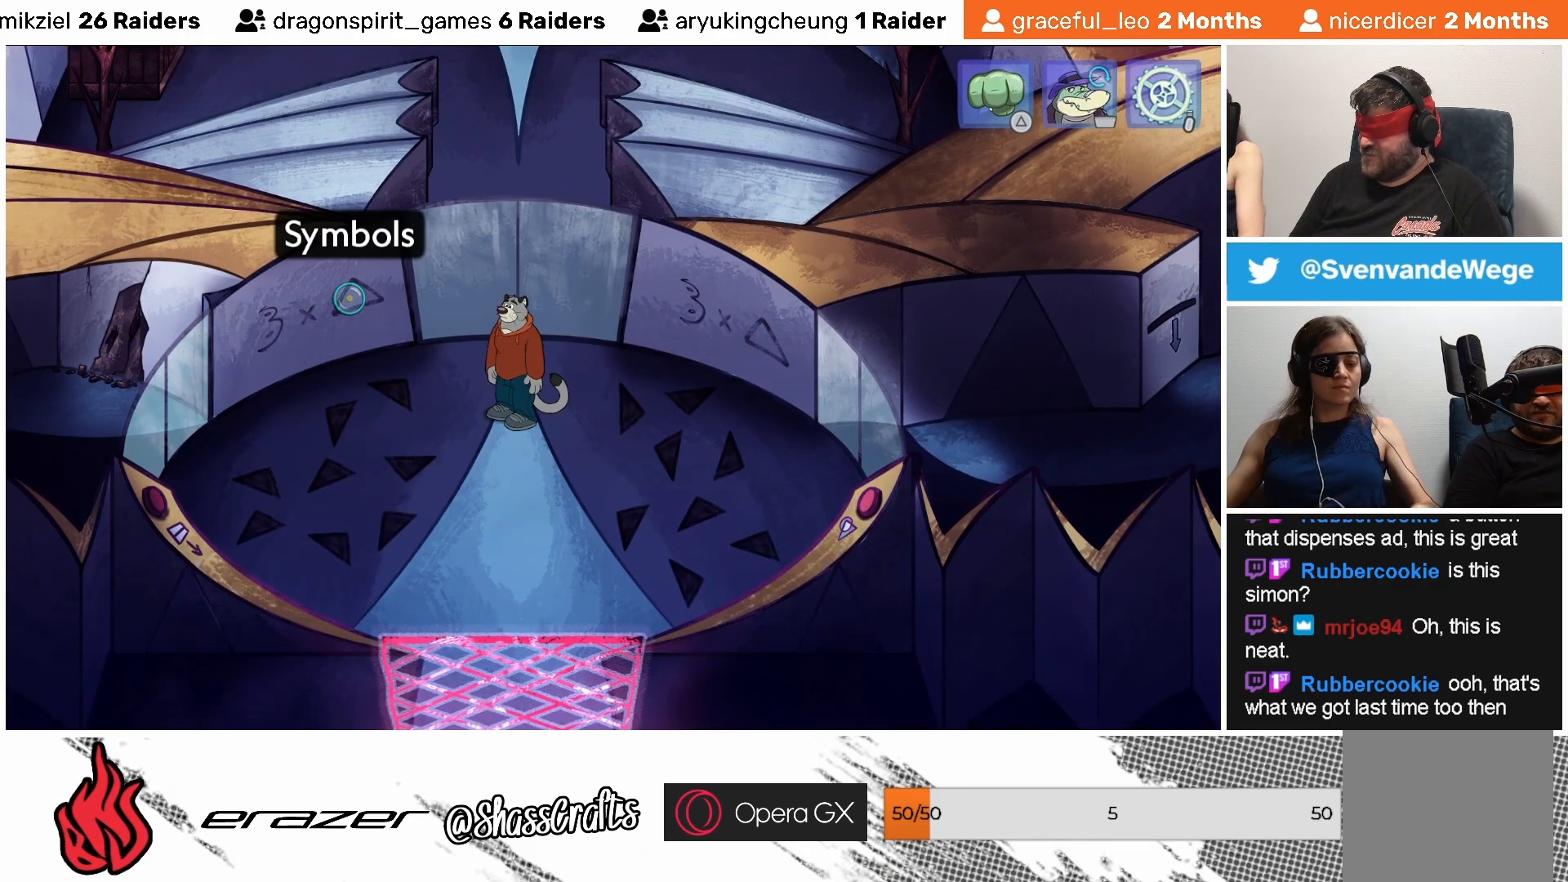
{"buttons": ["DPAD_RIGHT"], "left_stick": "center", "events": [[33, "DPAD_LEFT", "up"], [483, "DPAD_RIGHT", "down"]]}
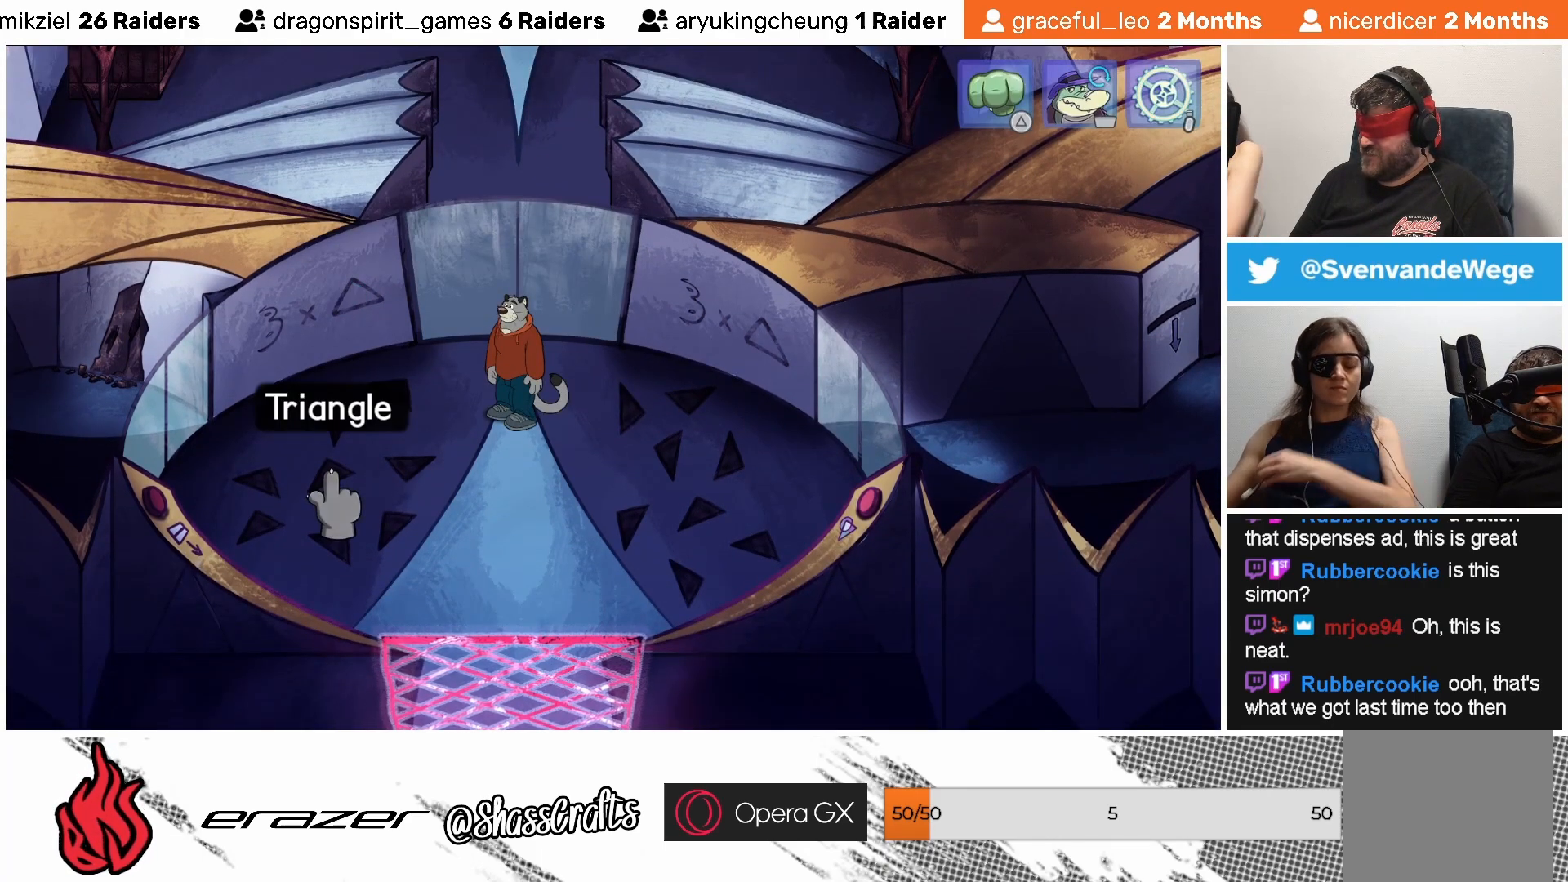
{"buttons": [], "left_stick": "center", "events": [[83, "DPAD_RIGHT", "up"], [233, "DPAD_RIGHT", "down"], [283, "DPAD_RIGHT", "up"], [433, "DPAD_RIGHT", "down"], [483, "DPAD_RIGHT", "up"]]}
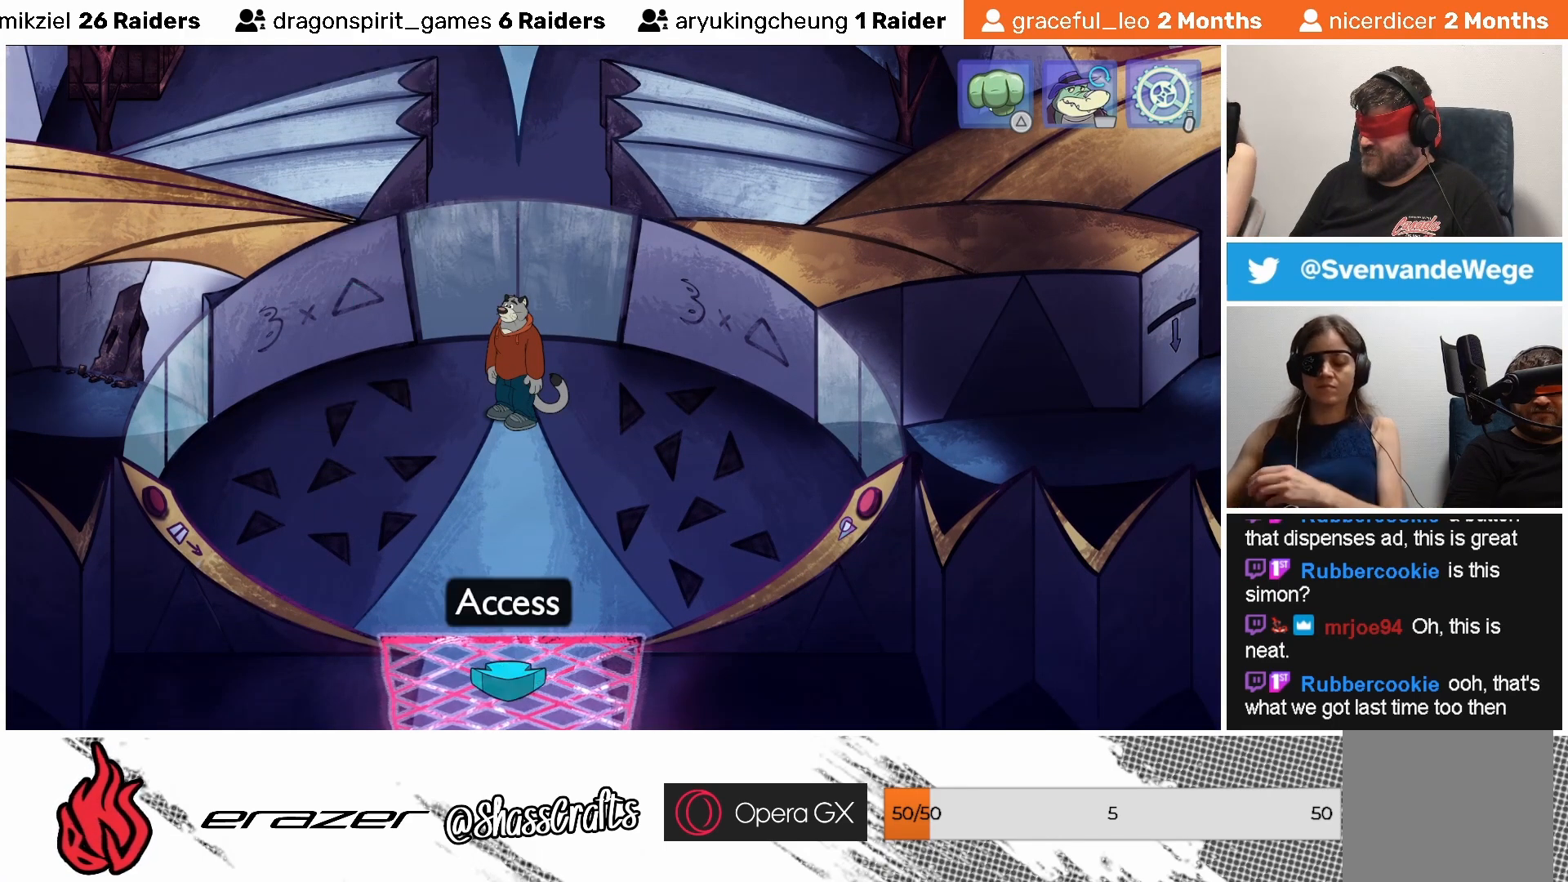
{"buttons": [], "left_stick": "center", "events": [[333, "DPAD_RIGHT", "down"], [433, "DPAD_RIGHT", "up"]]}
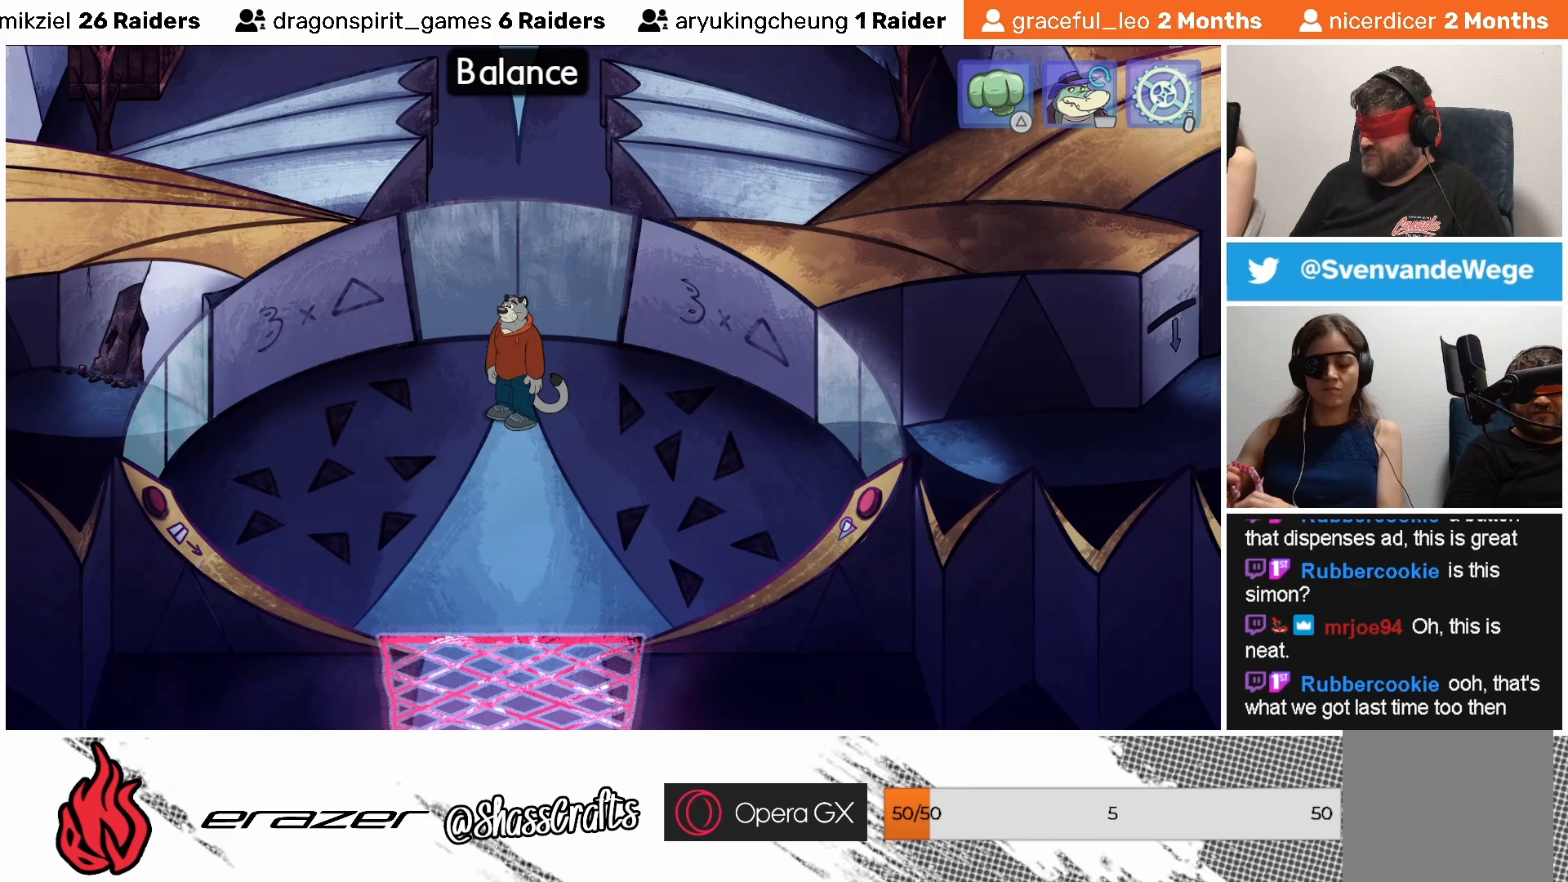
{"buttons": [], "left_stick": "center", "events": [[417, "DPAD_RIGHT", "down"], [433, "DPAD_RIGHT", "up"]]}
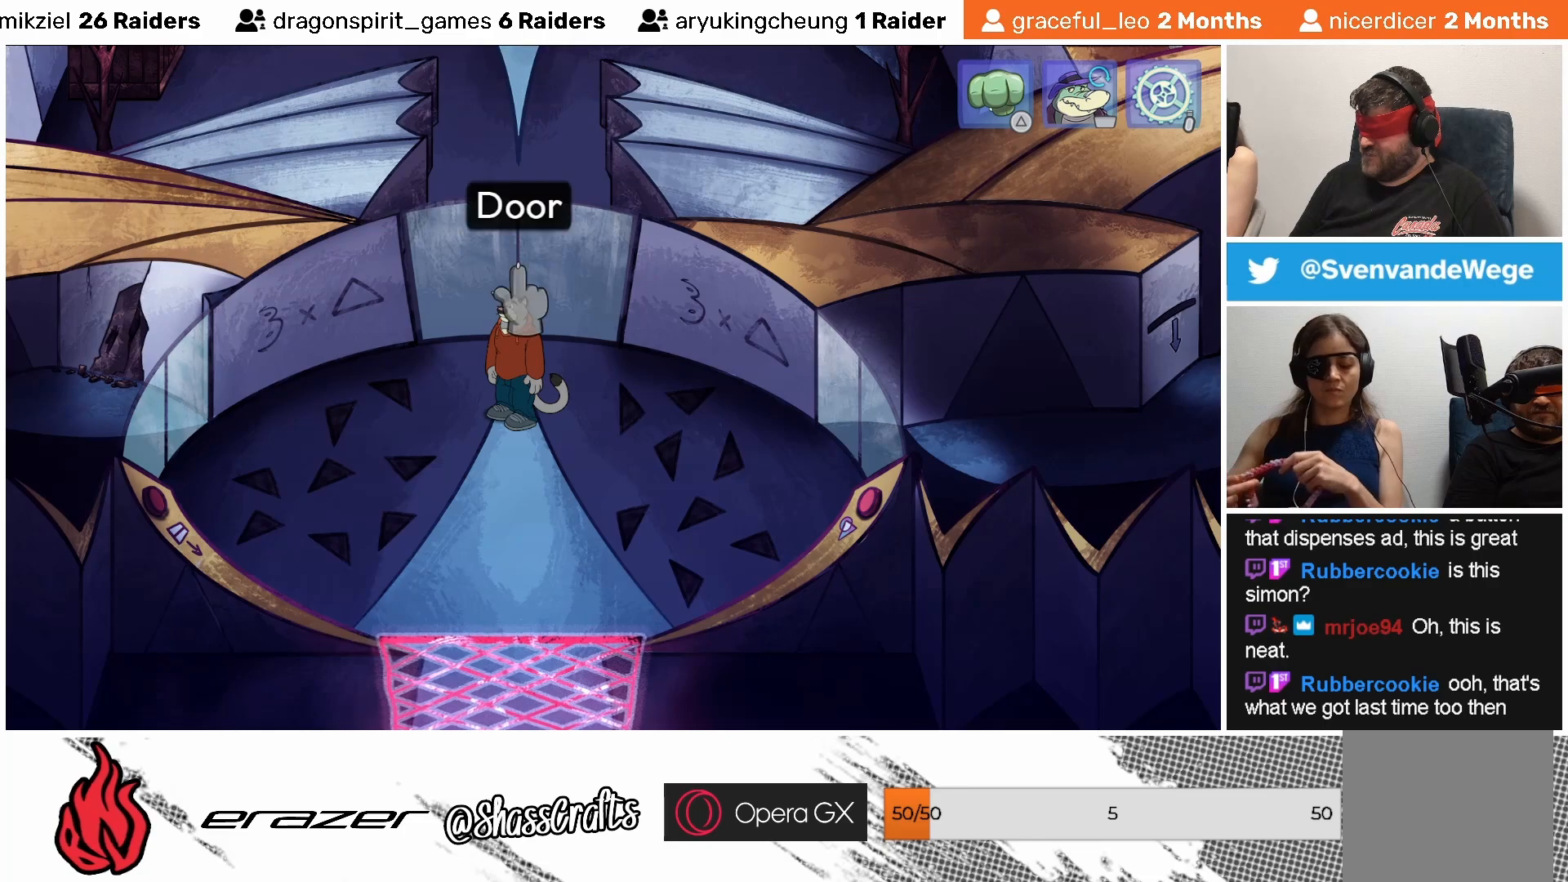
{"buttons": [], "left_stick": "center", "events": []}
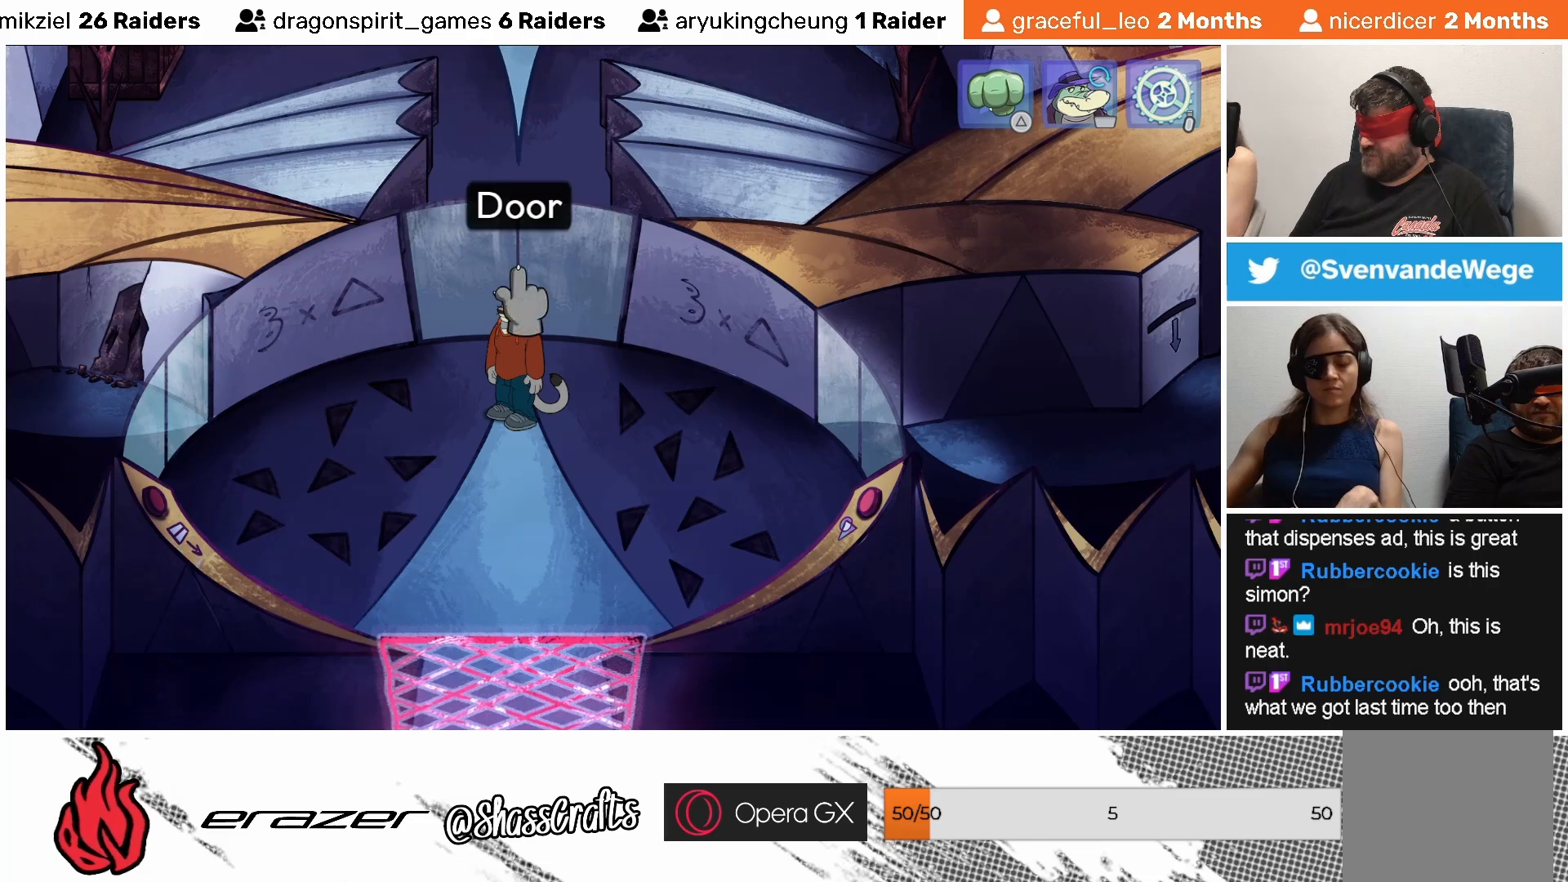
{"buttons": [], "left_stick": "center", "events": [[67, "CROSS", "down"], [133, "CROSS", "up"]]}
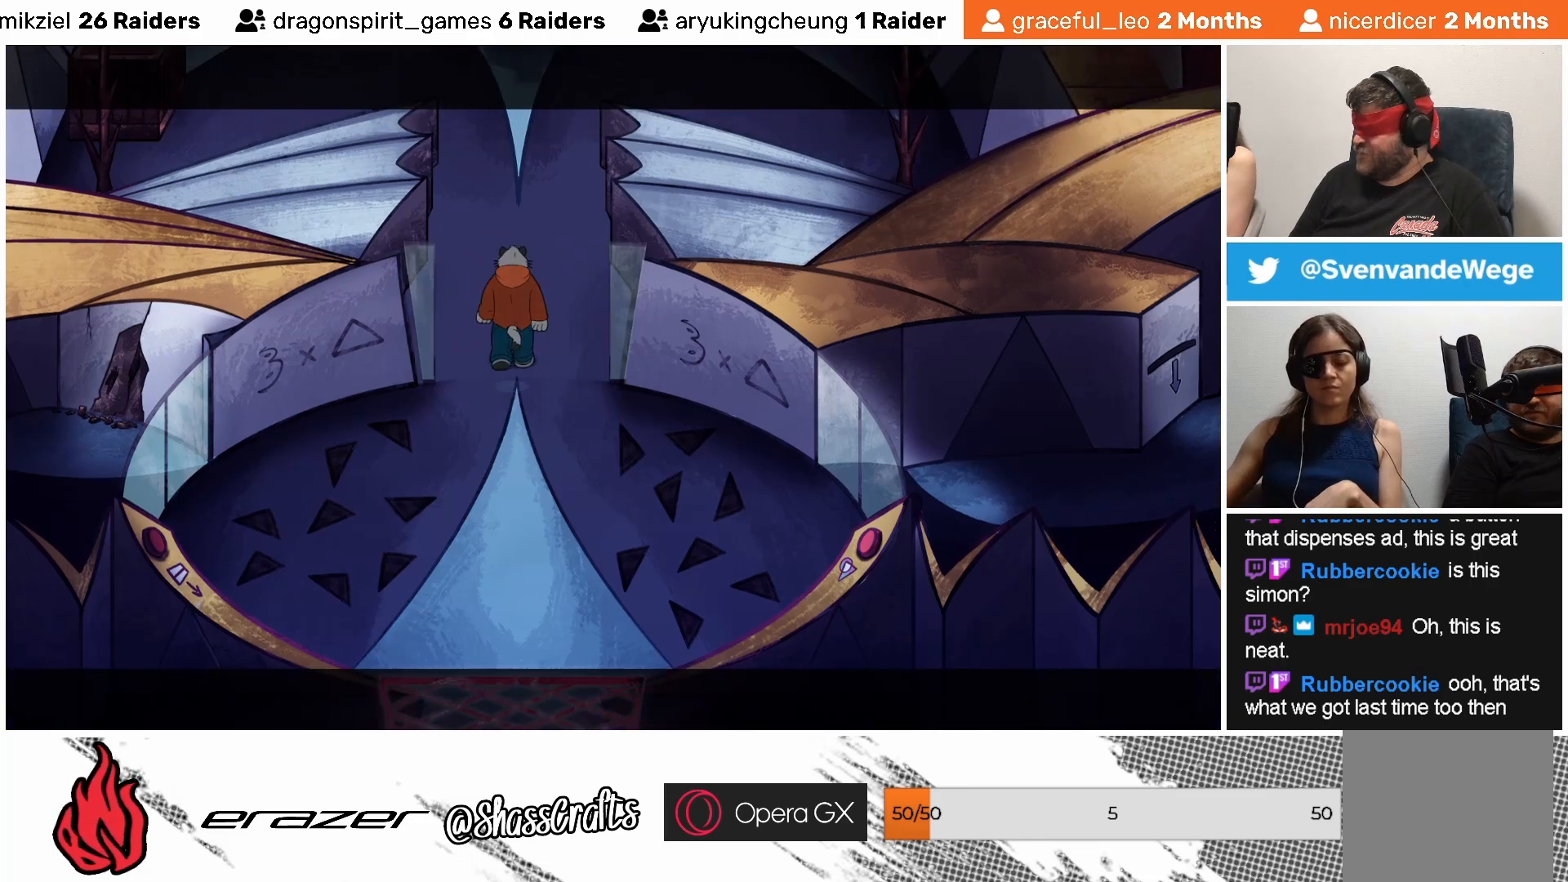
{"buttons": [], "left_stick": "center", "events": []}
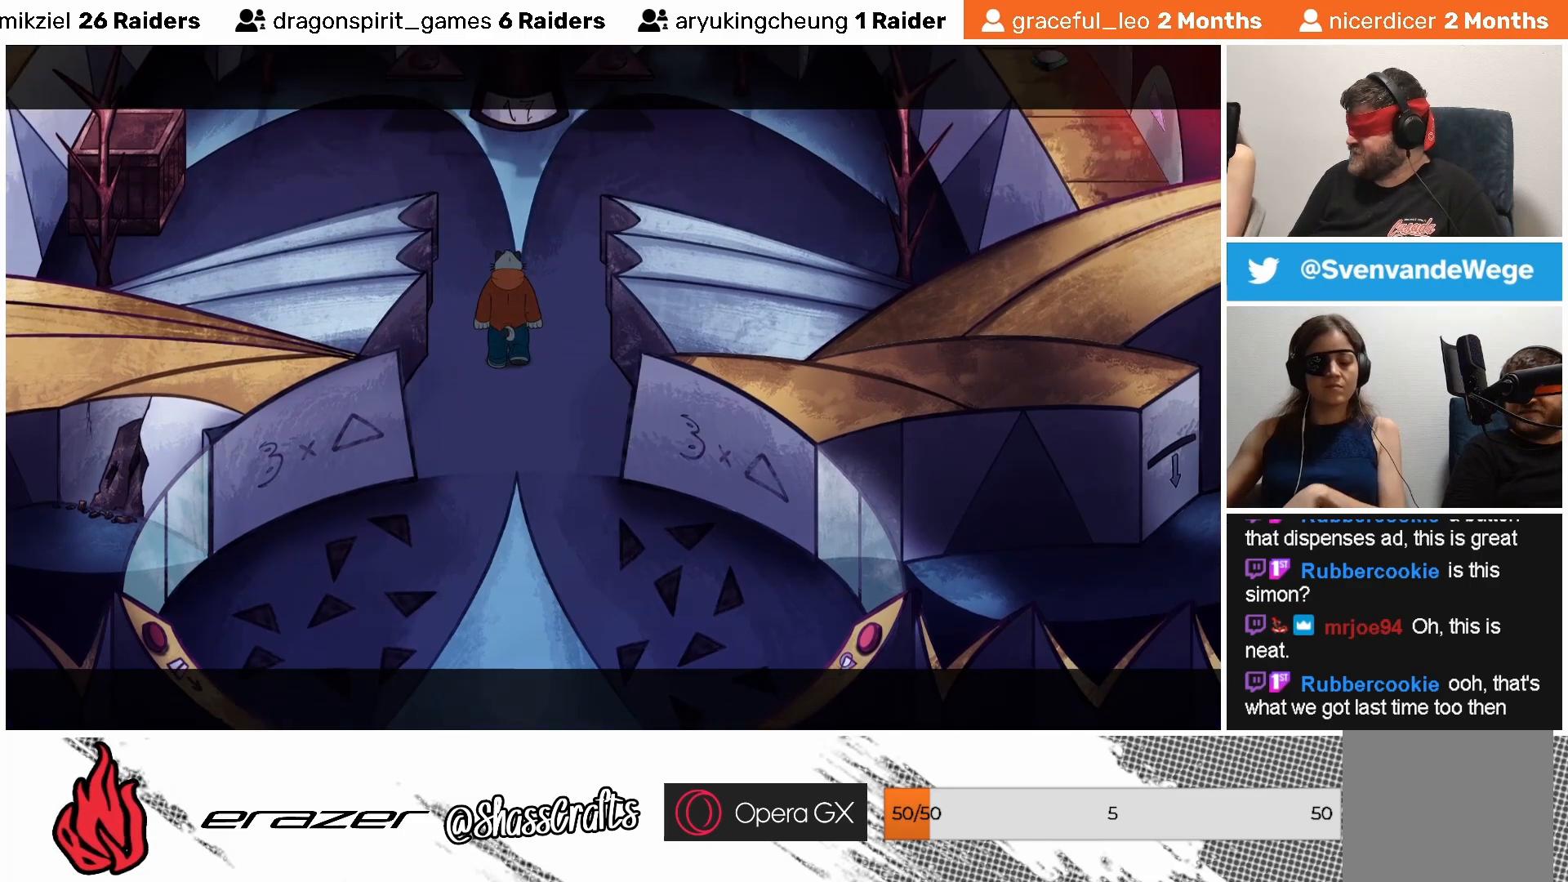
{"buttons": [], "left_stick": "center", "events": []}
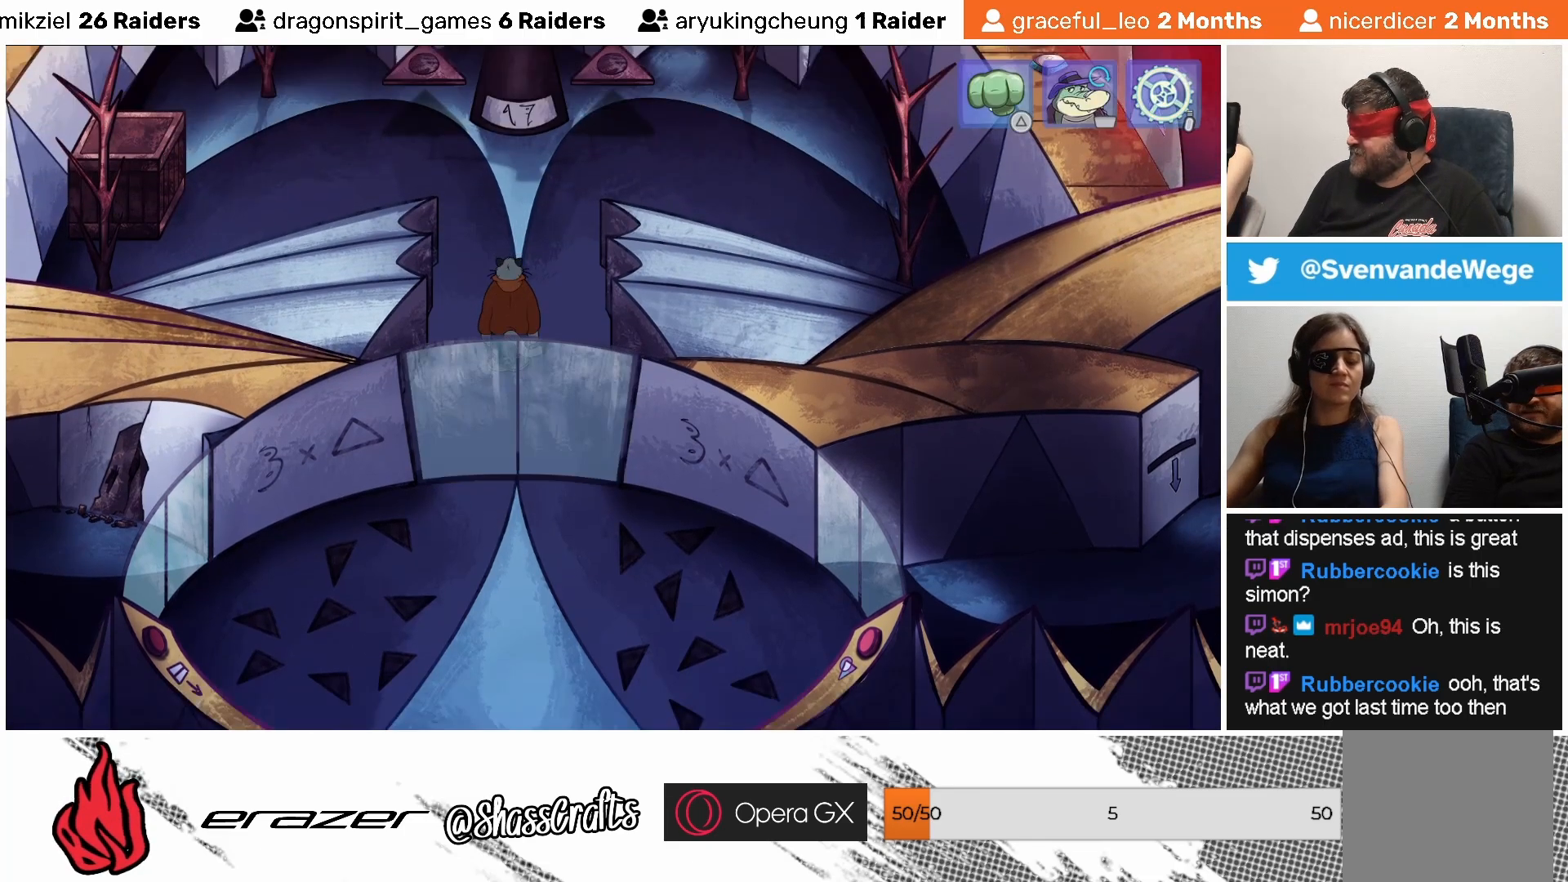
{"buttons": [], "left_stick": "center", "events": []}
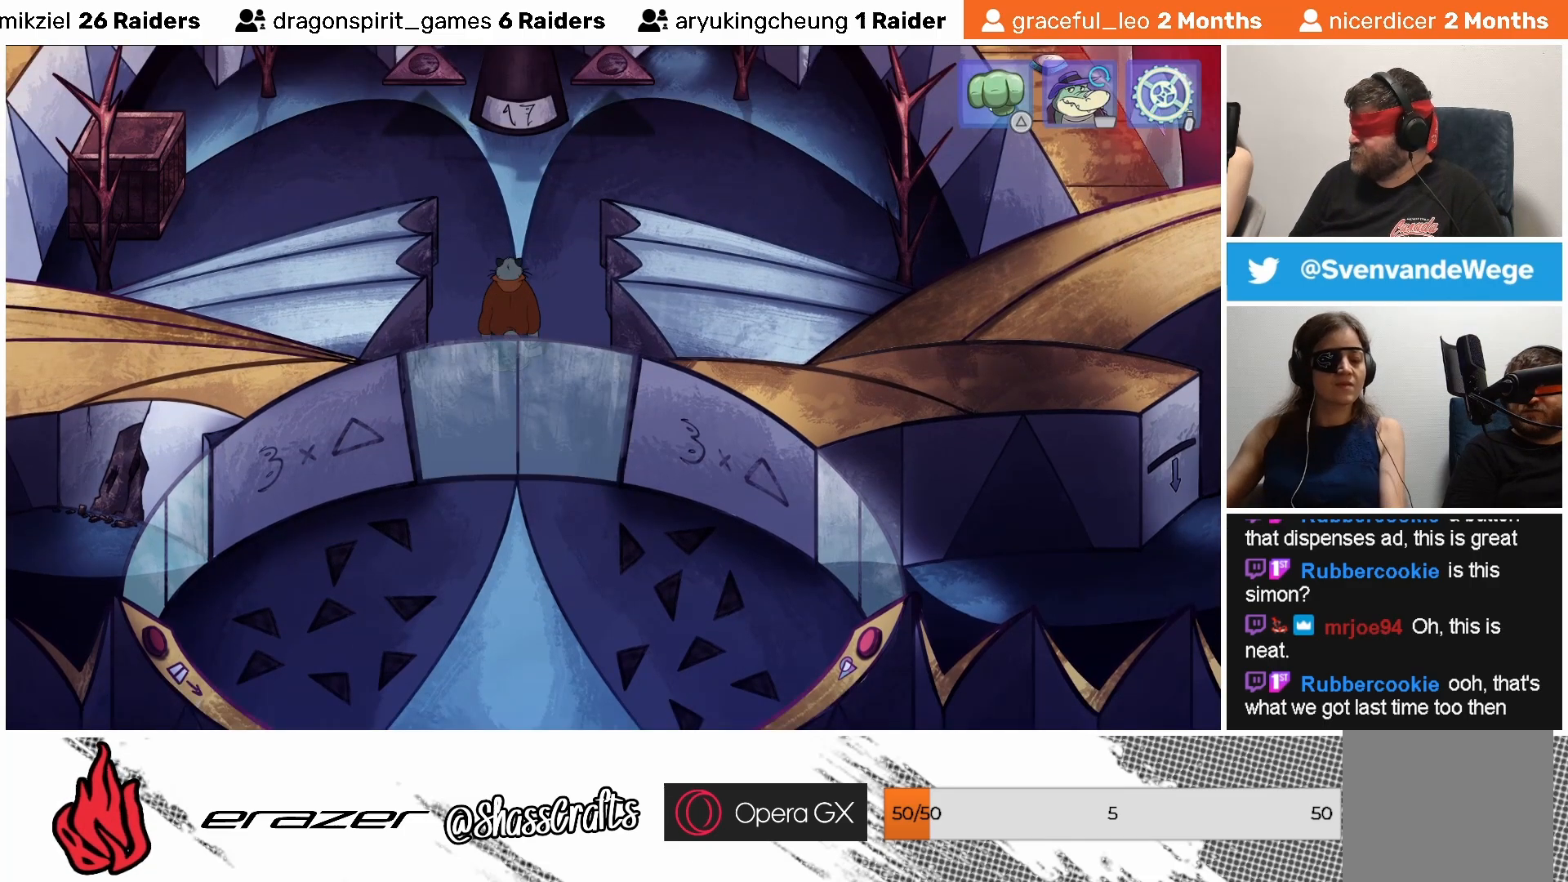
{"buttons": [], "left_stick": "center", "events": []}
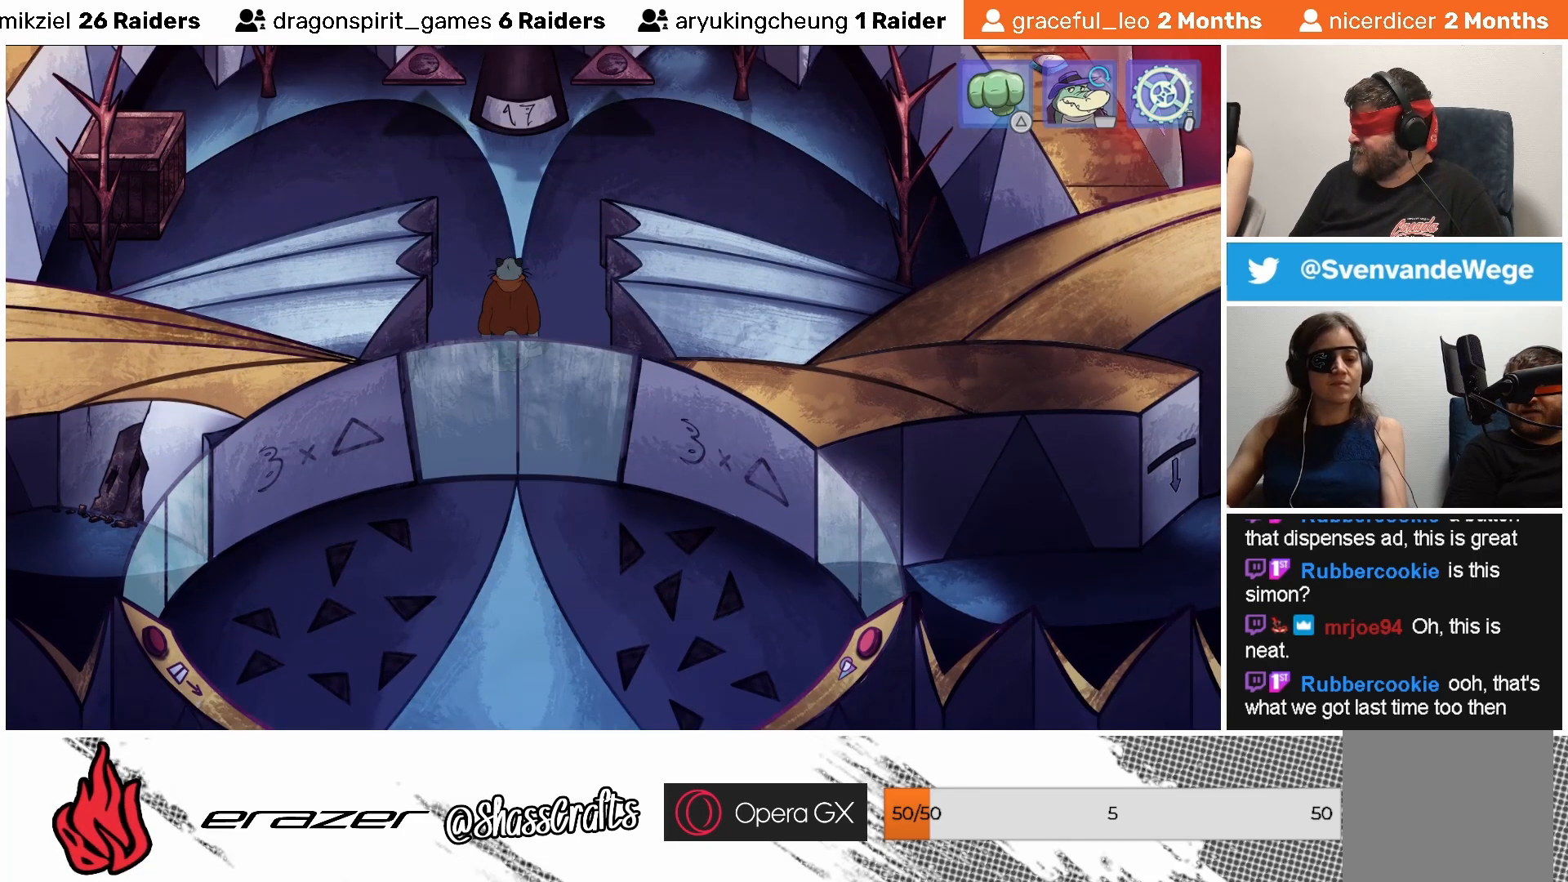
{"buttons": [], "left_stick": "center", "events": []}
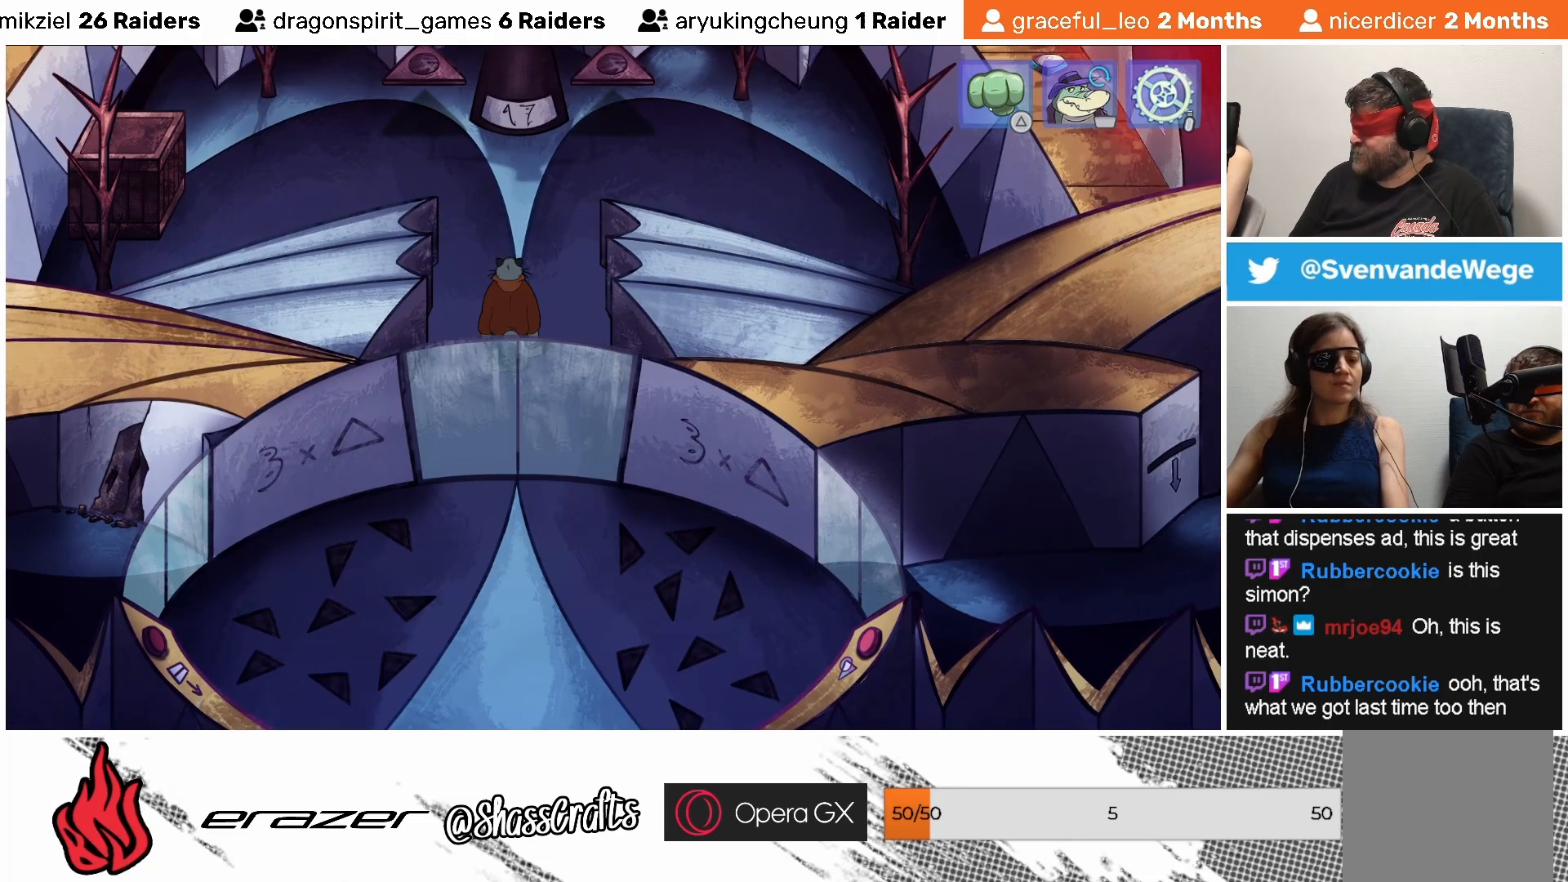
{"buttons": [], "left_stick": "center", "events": []}
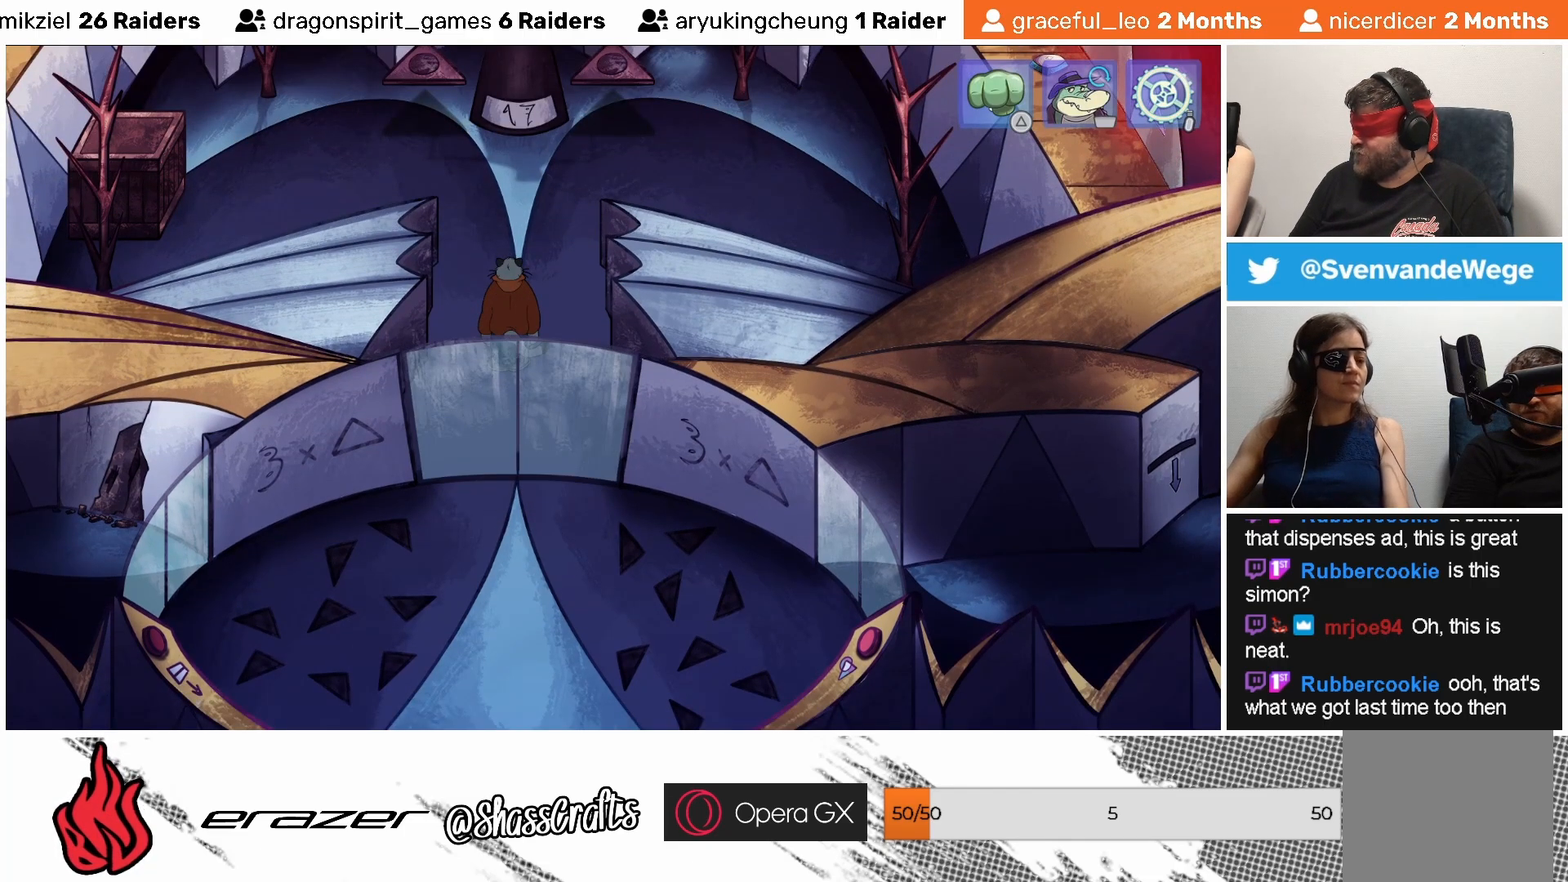
{"buttons": [], "left_stick": "center", "events": []}
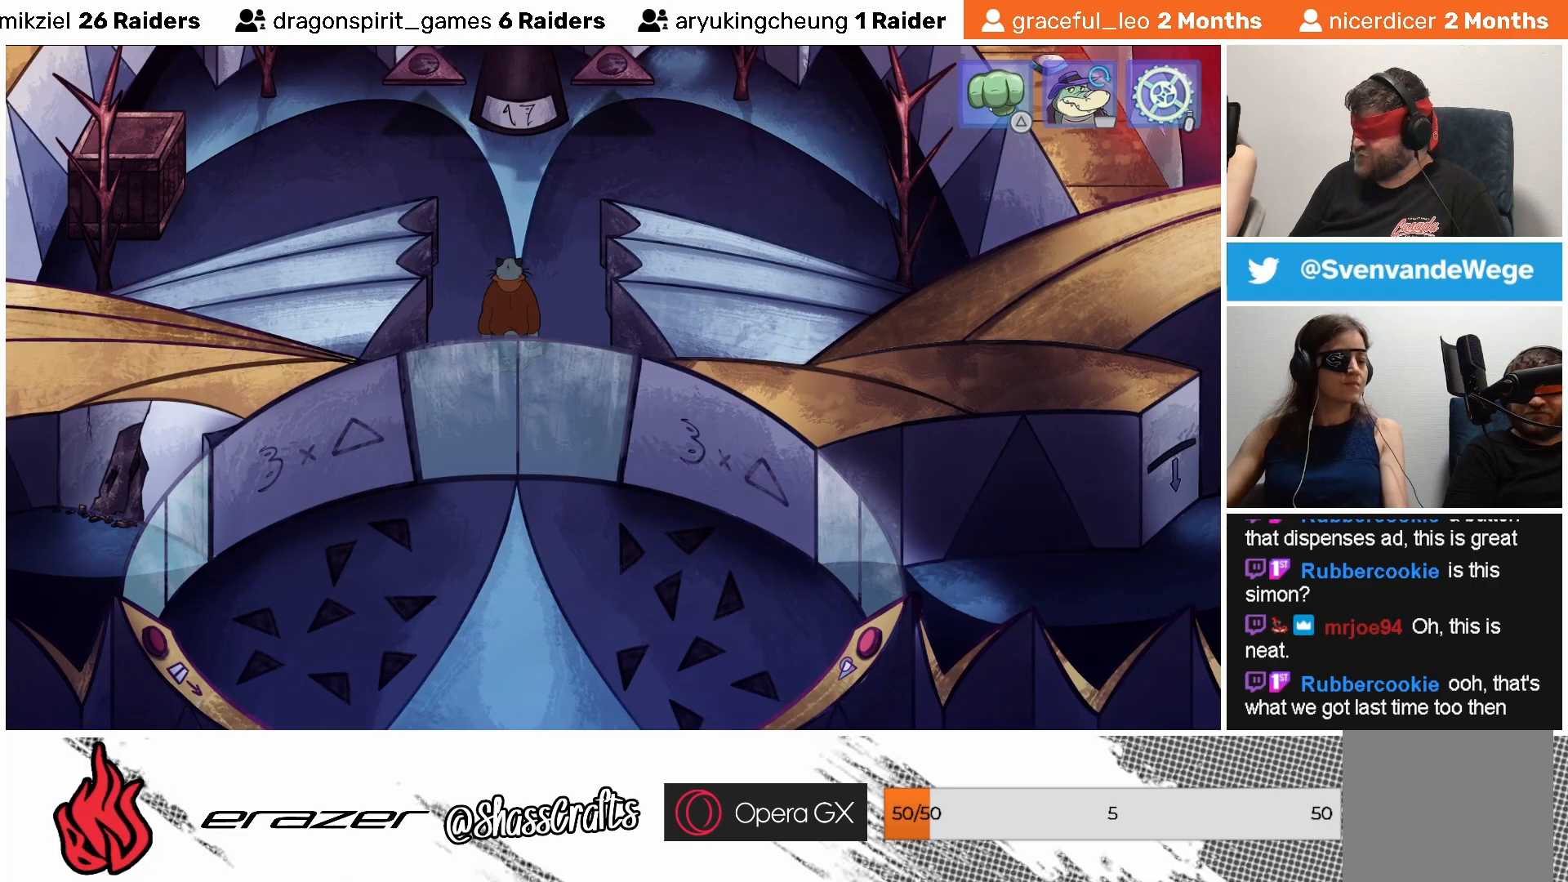
{"buttons": [], "left_stick": "center", "events": [[133, "DPAD_LEFT", "down"], [283, "DPAD_LEFT", "up"]]}
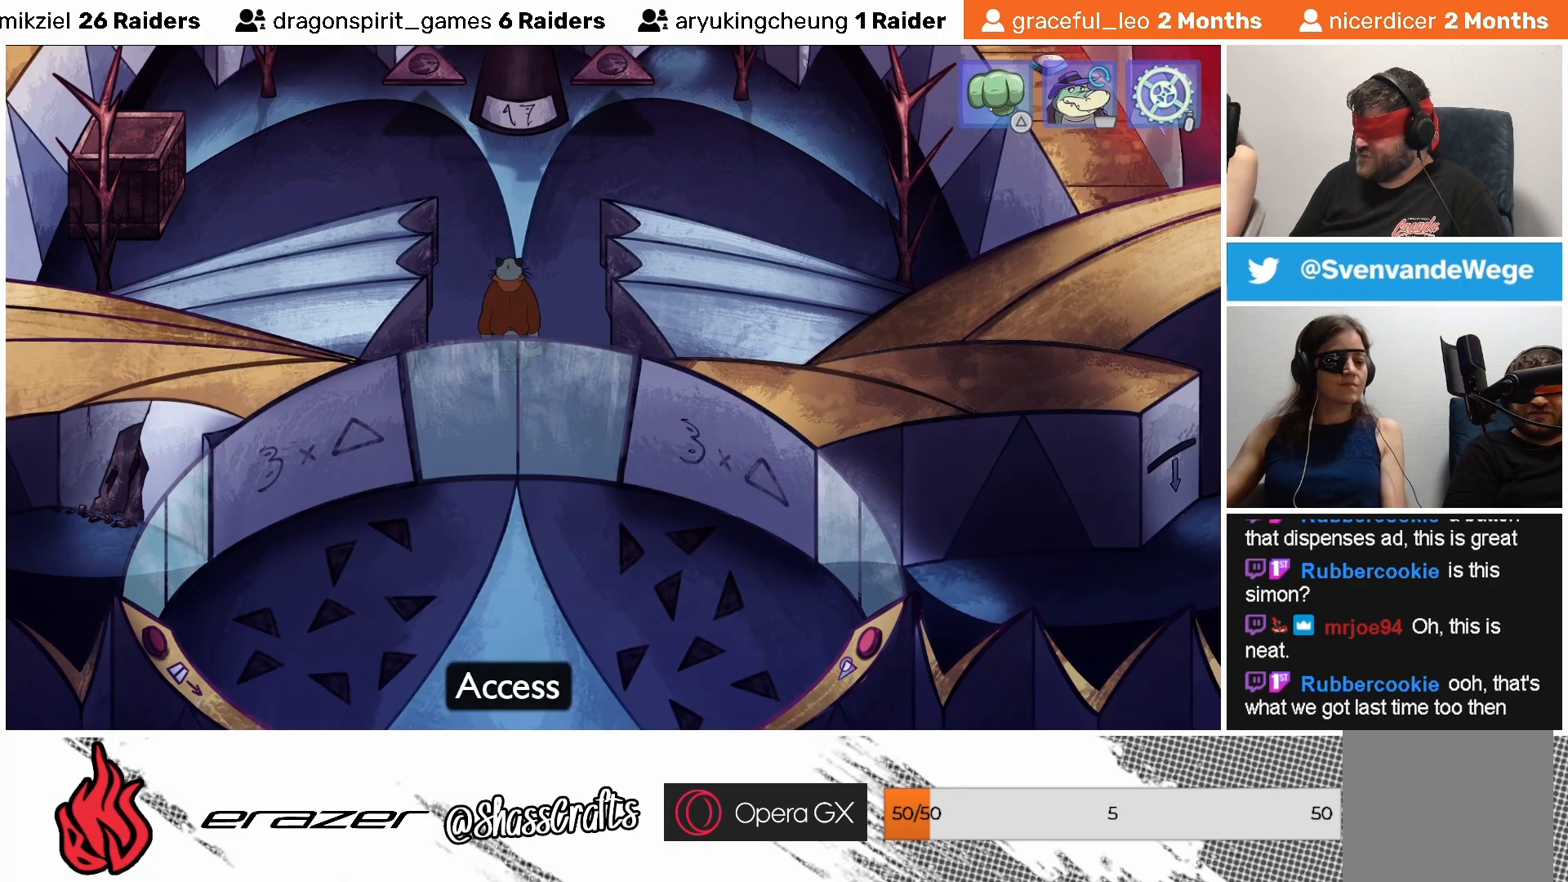
{"buttons": [], "left_stick": "center", "events": []}
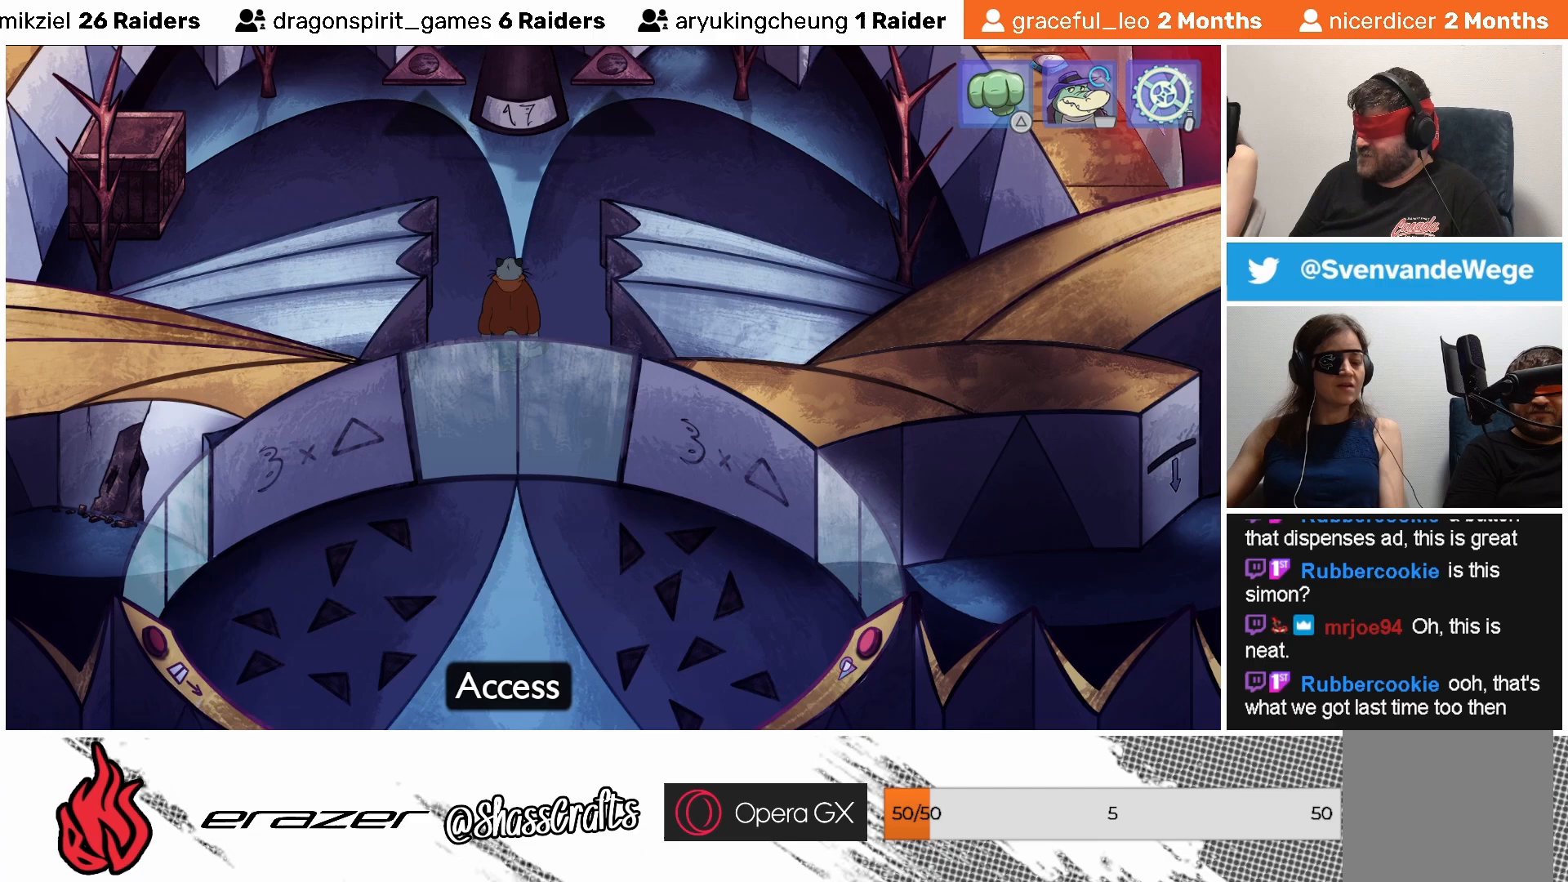
{"buttons": [], "left_stick": "center", "events": []}
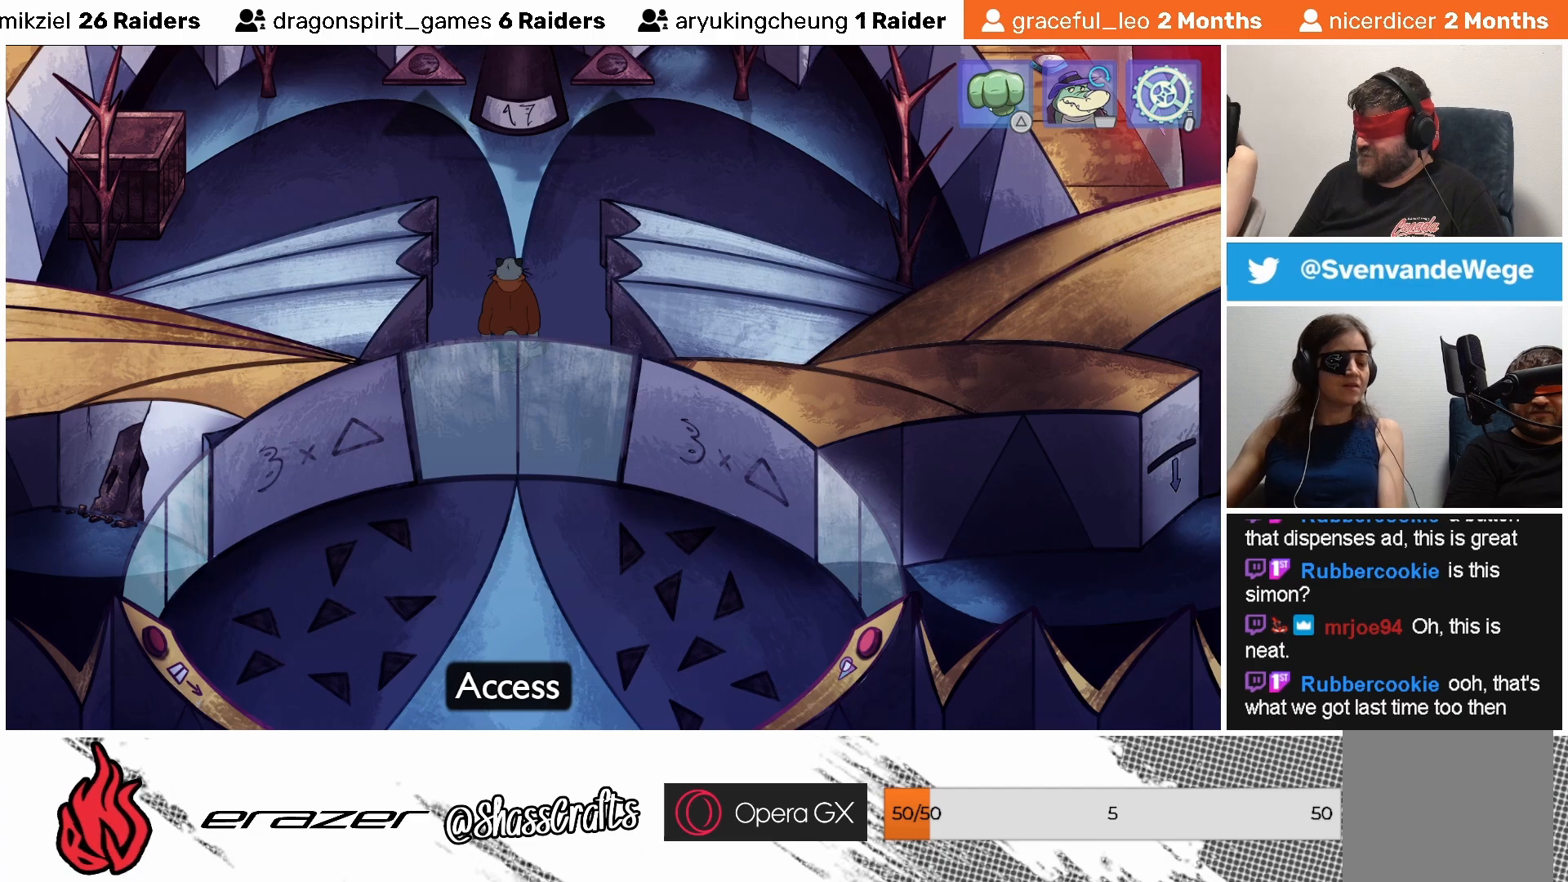
{"buttons": [], "left_stick": "center", "events": []}
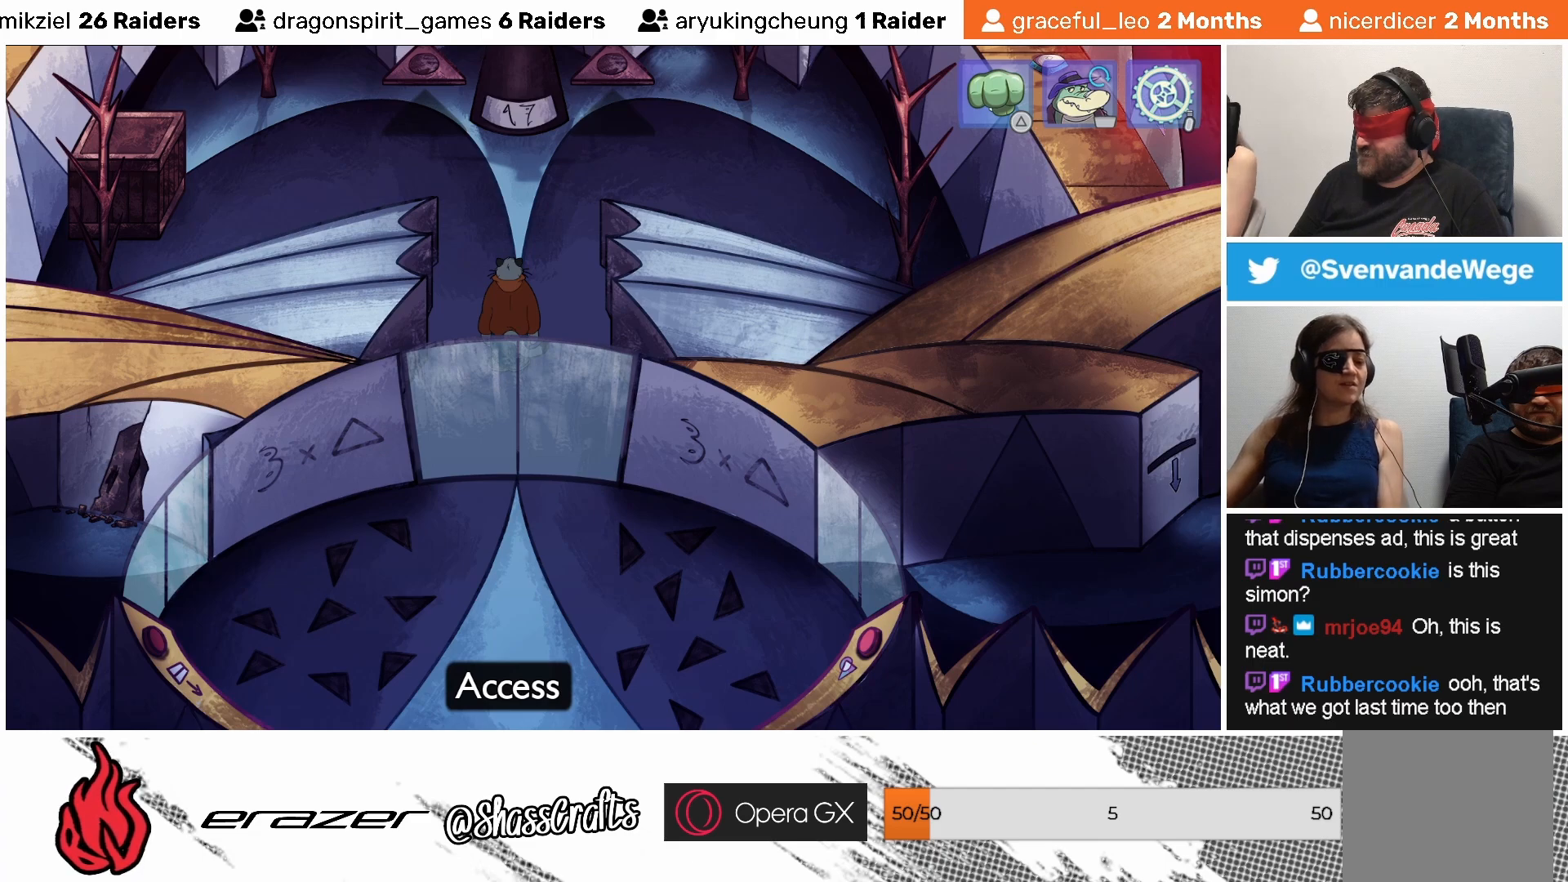
{"buttons": [], "left_stick": "center", "events": []}
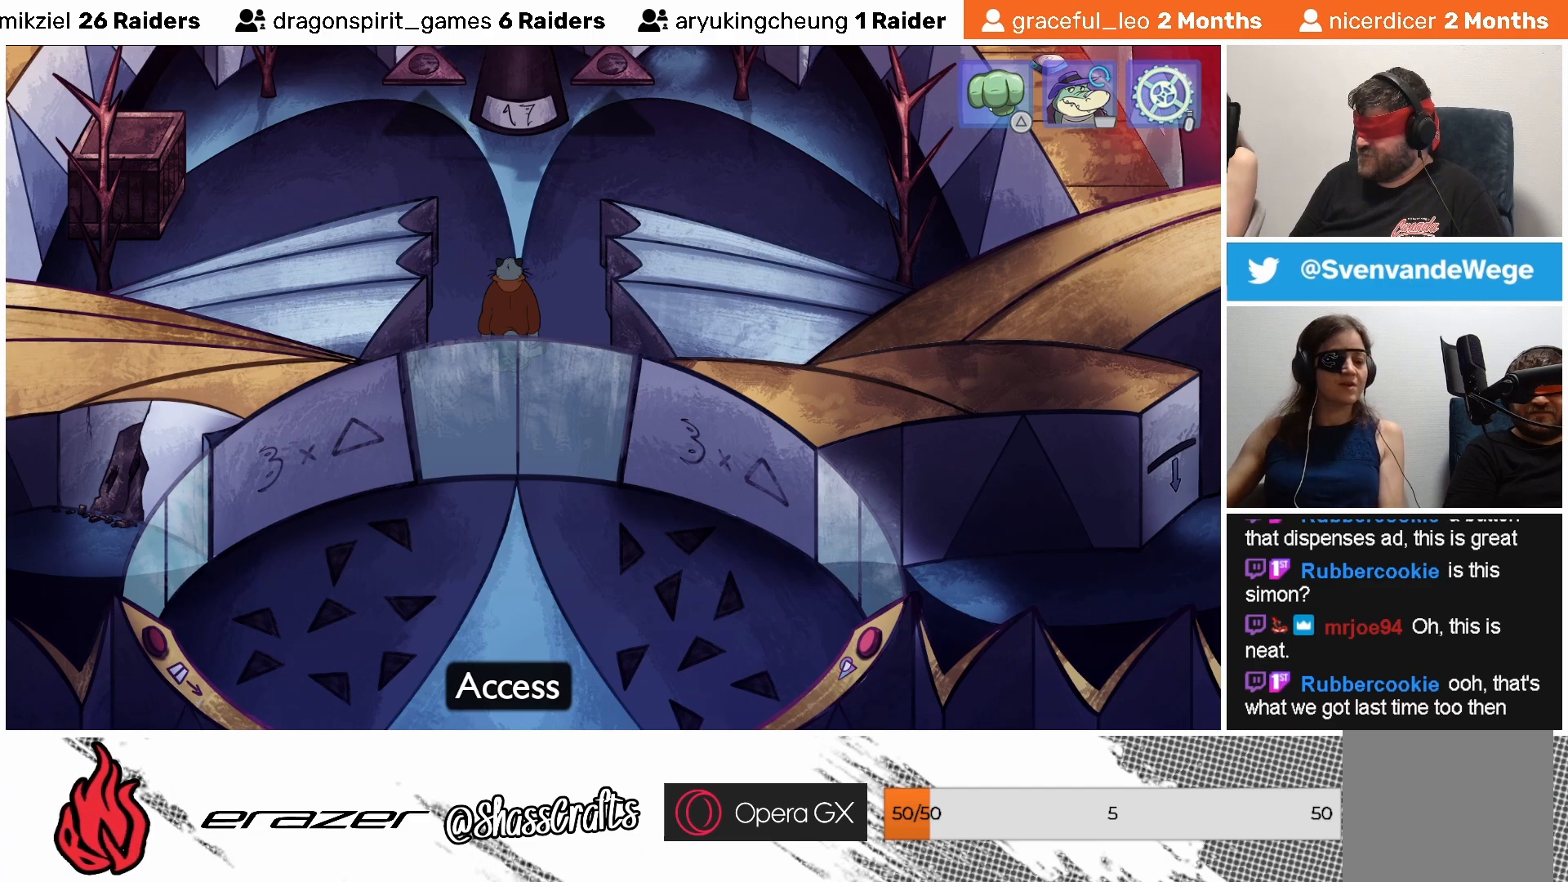
{"buttons": [], "left_stick": "center", "events": []}
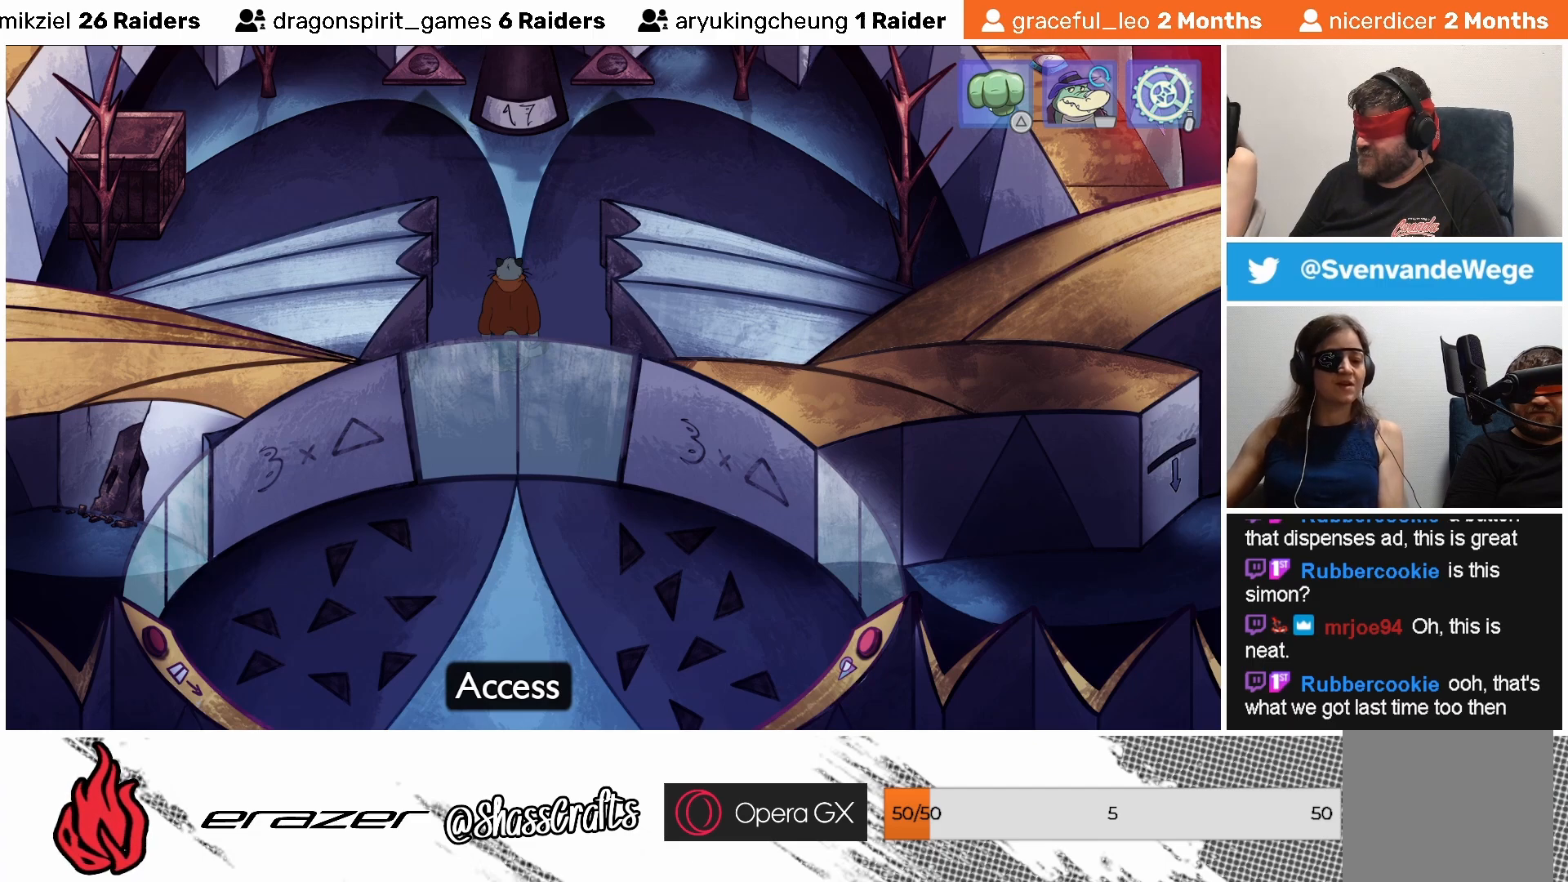
{"buttons": [], "left_stick": "center", "events": [[33, "DPAD_RIGHT", "down"], [83, "DPAD_RIGHT", "up"]]}
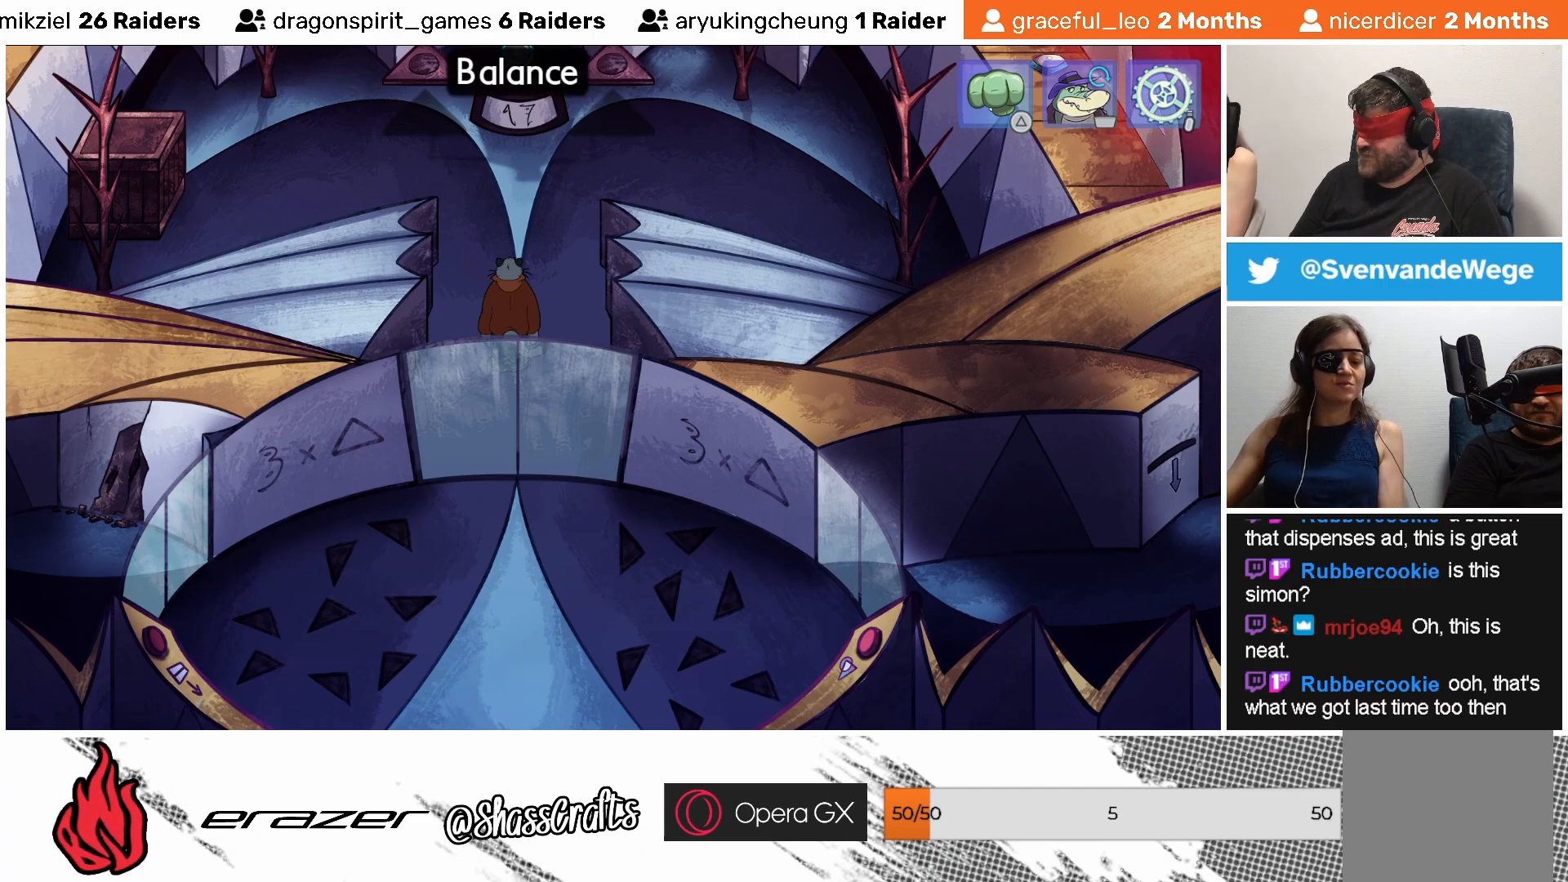
{"buttons": [], "left_stick": "center", "events": [[317, "DPAD_RIGHT", "down"], [383, "DPAD_RIGHT", "up"]]}
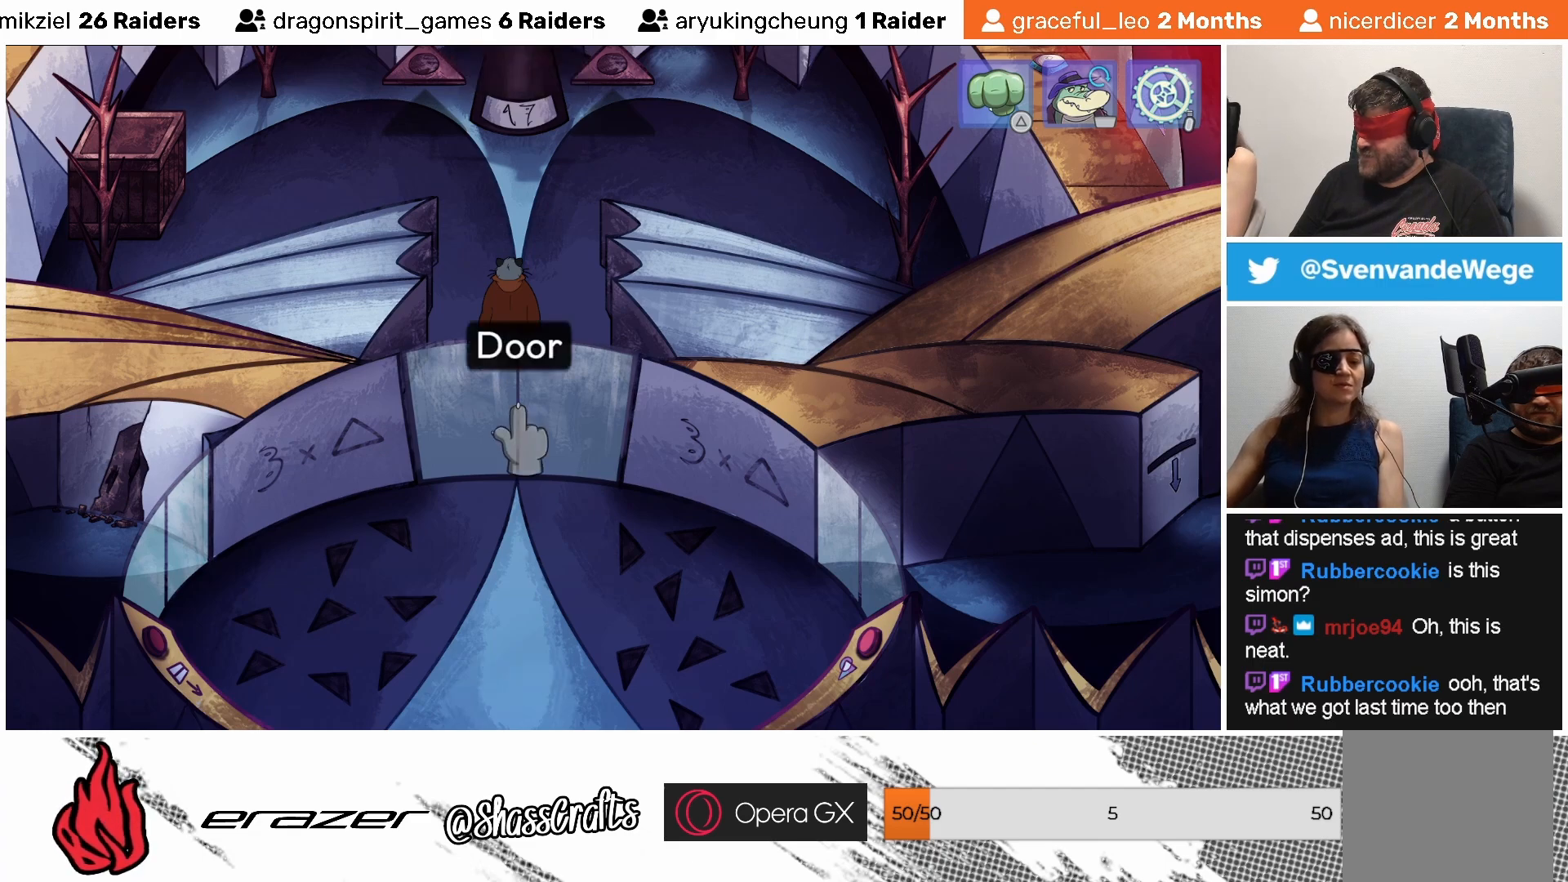
{"buttons": [], "left_stick": "center", "events": []}
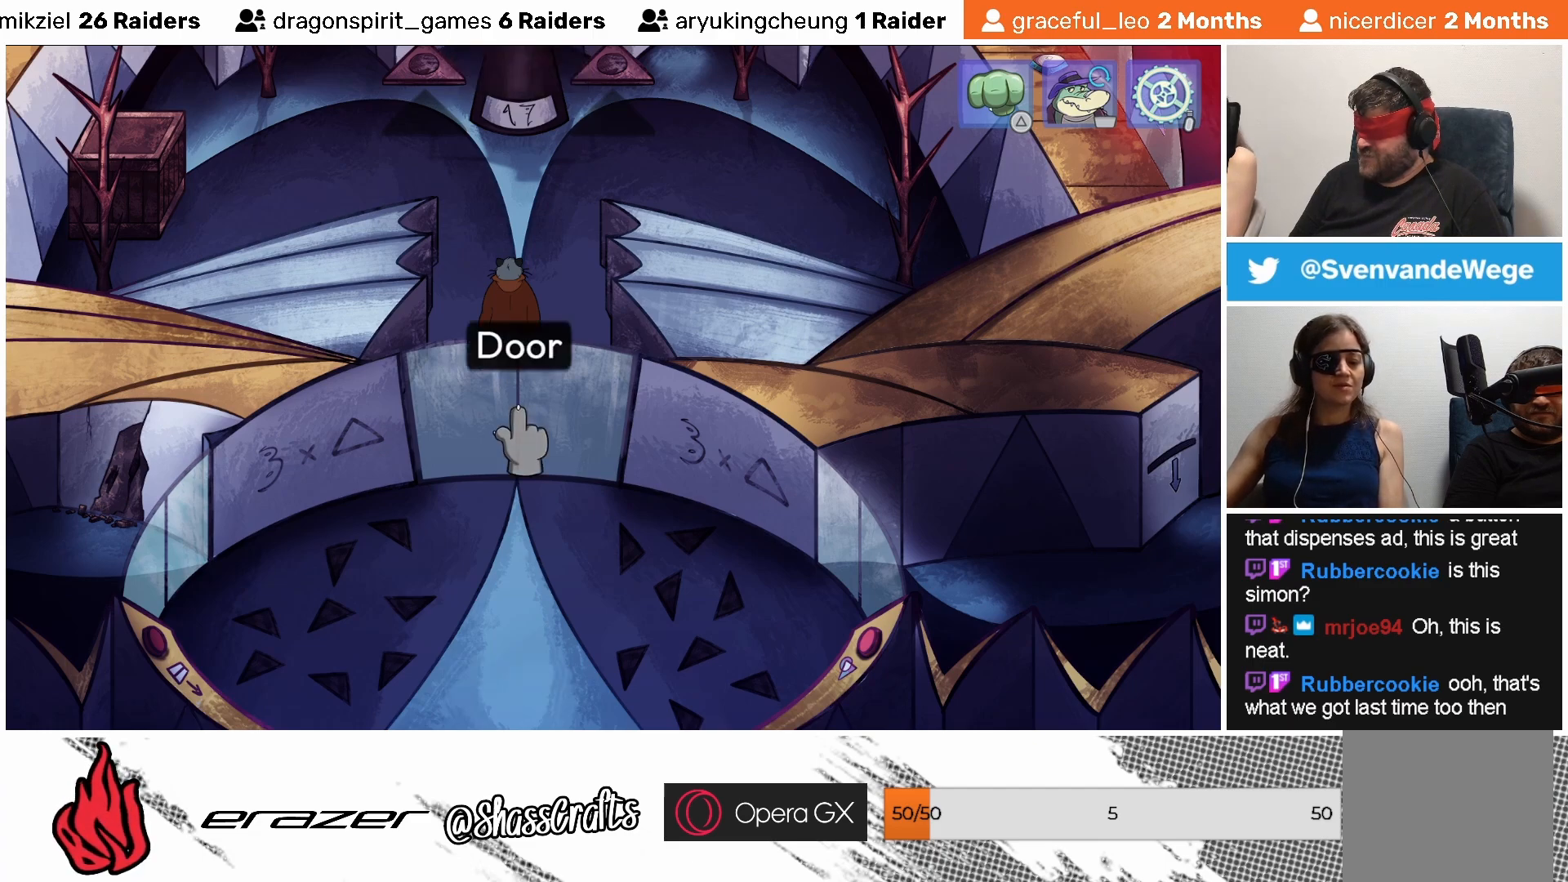
{"buttons": [], "left_stick": "center", "events": []}